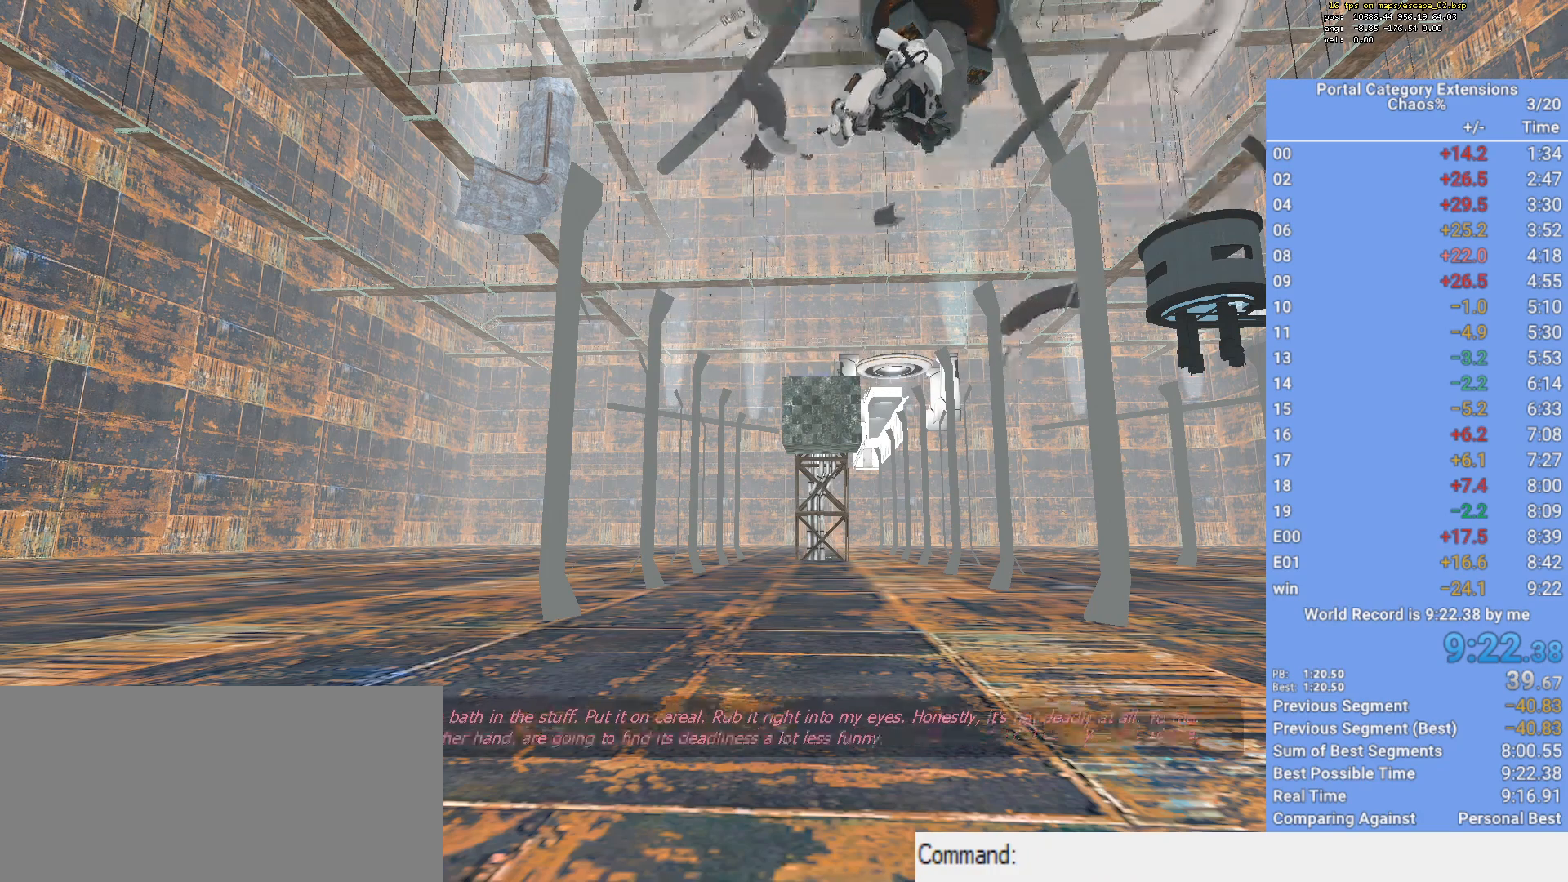
Gameplay with keyboard and mouse; each line is a JSON object with the keys and mouse buttons held at the frame after it. "events" lists presses ("down") and releases ("up") of "1", "2", "3", "a", "d", "e", "f", "q", "s", "shift", "space", "w", "x", "mouse_left", "mouse_right", "mouse_wheel_up" and "mouse_wheel_down" between this image and that frame as [ms after this image, input, new state], when the widget could be followed in between. "mouse_left", "mouse_right", "mouse_wheel_up", "mouse_wheel_down" = the "left", "right", "wheel_up", "wheel_down" buttons of the "mouse" list. No other keys are recorded. Mouse movement is not recorded.
{"keys": ["a"], "mouse": [], "events": [[67, "space", "down"], [167, "space", "up"], [450, "a", "down"]]}
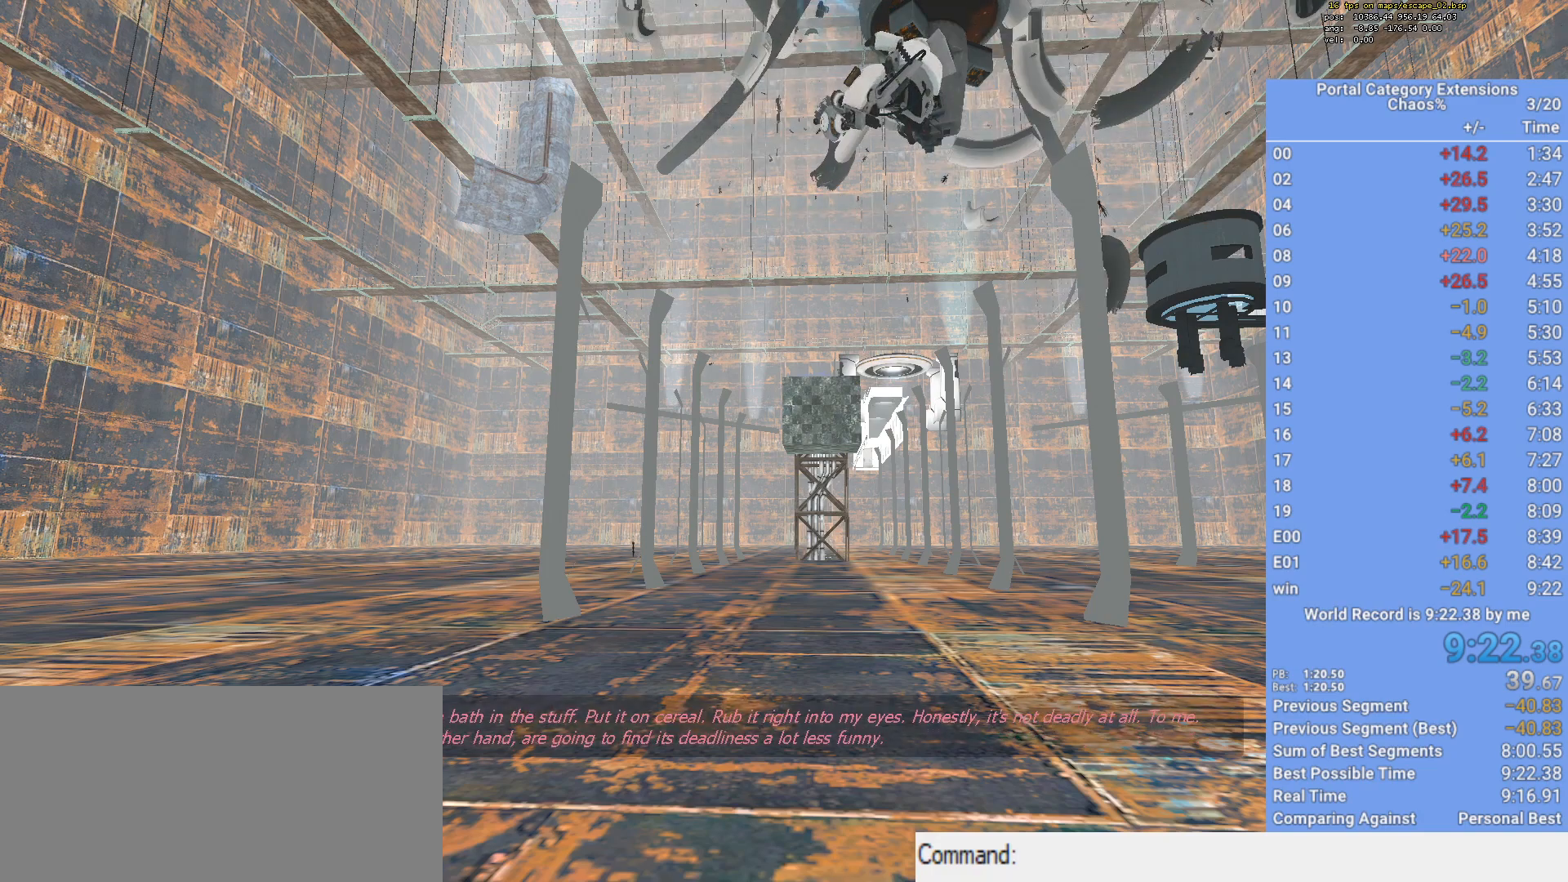
{"keys": [], "mouse": [], "events": [[83, "a", "up"], [183, "e", "down"], [267, "space", "down"], [317, "e", "up"], [367, "space", "up"]]}
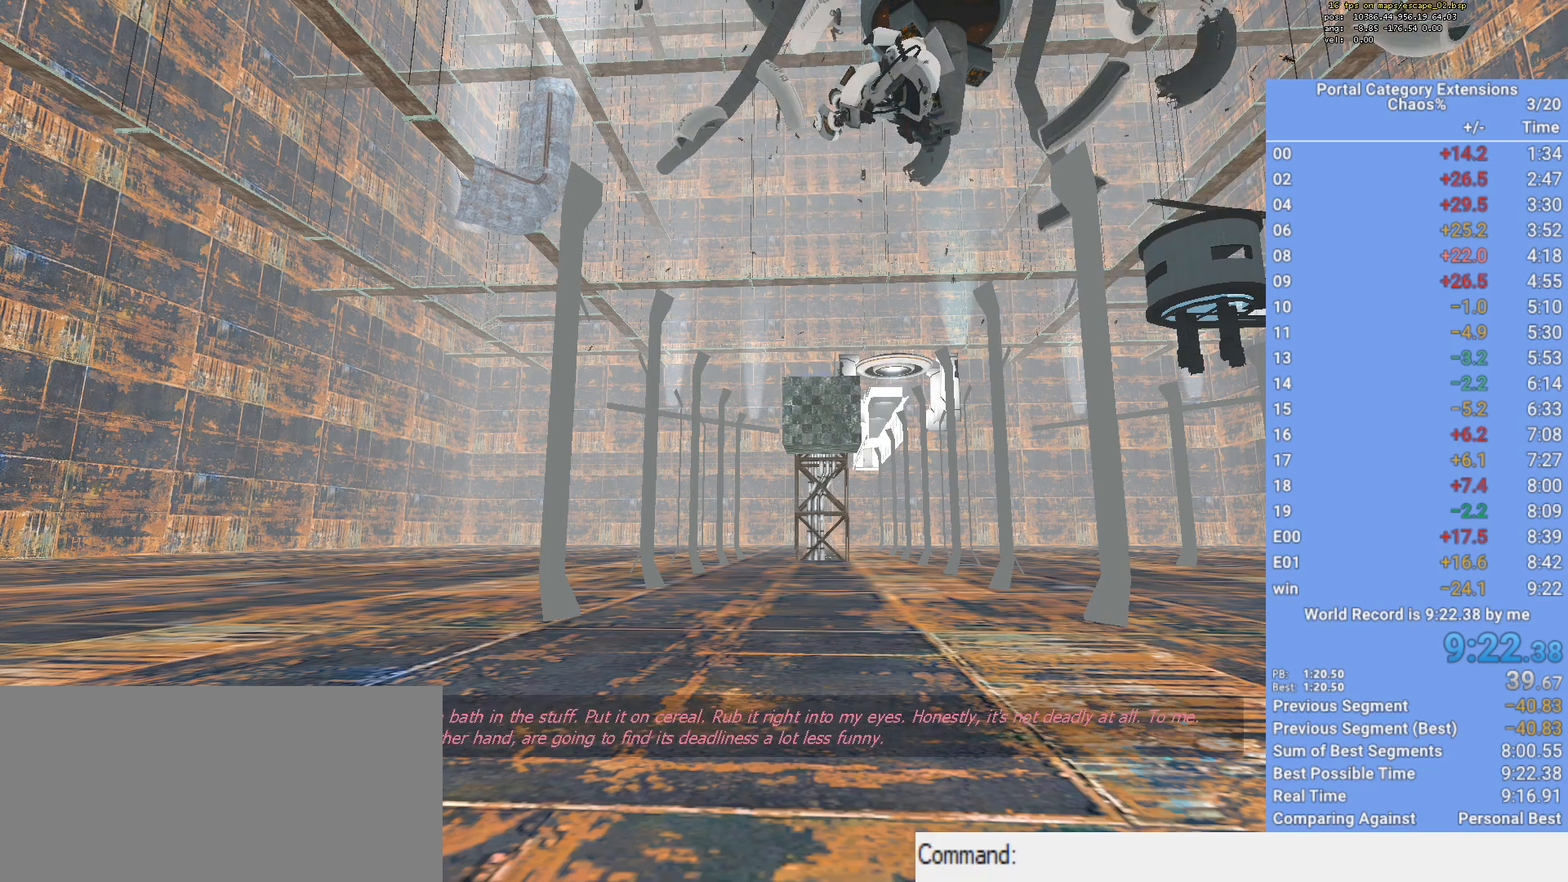
{"keys": ["w"], "mouse": [], "events": [[200, "space", "down"], [283, "space", "up"], [467, "w", "down"]]}
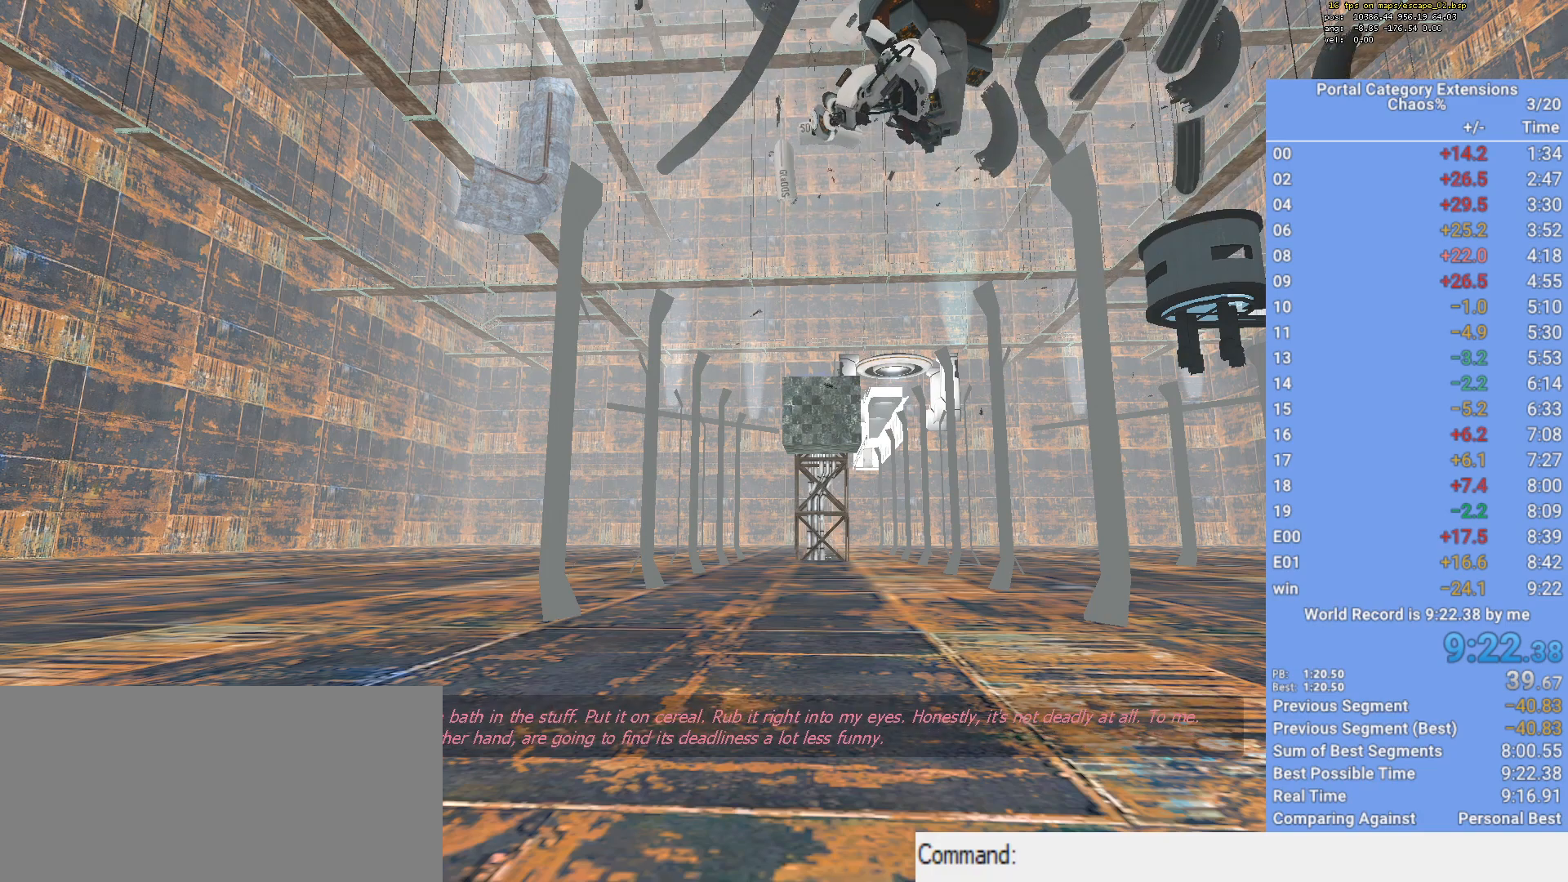
{"keys": [], "mouse": [], "events": [[150, "w", "up"], [250, "space", "down"], [383, "space", "up"]]}
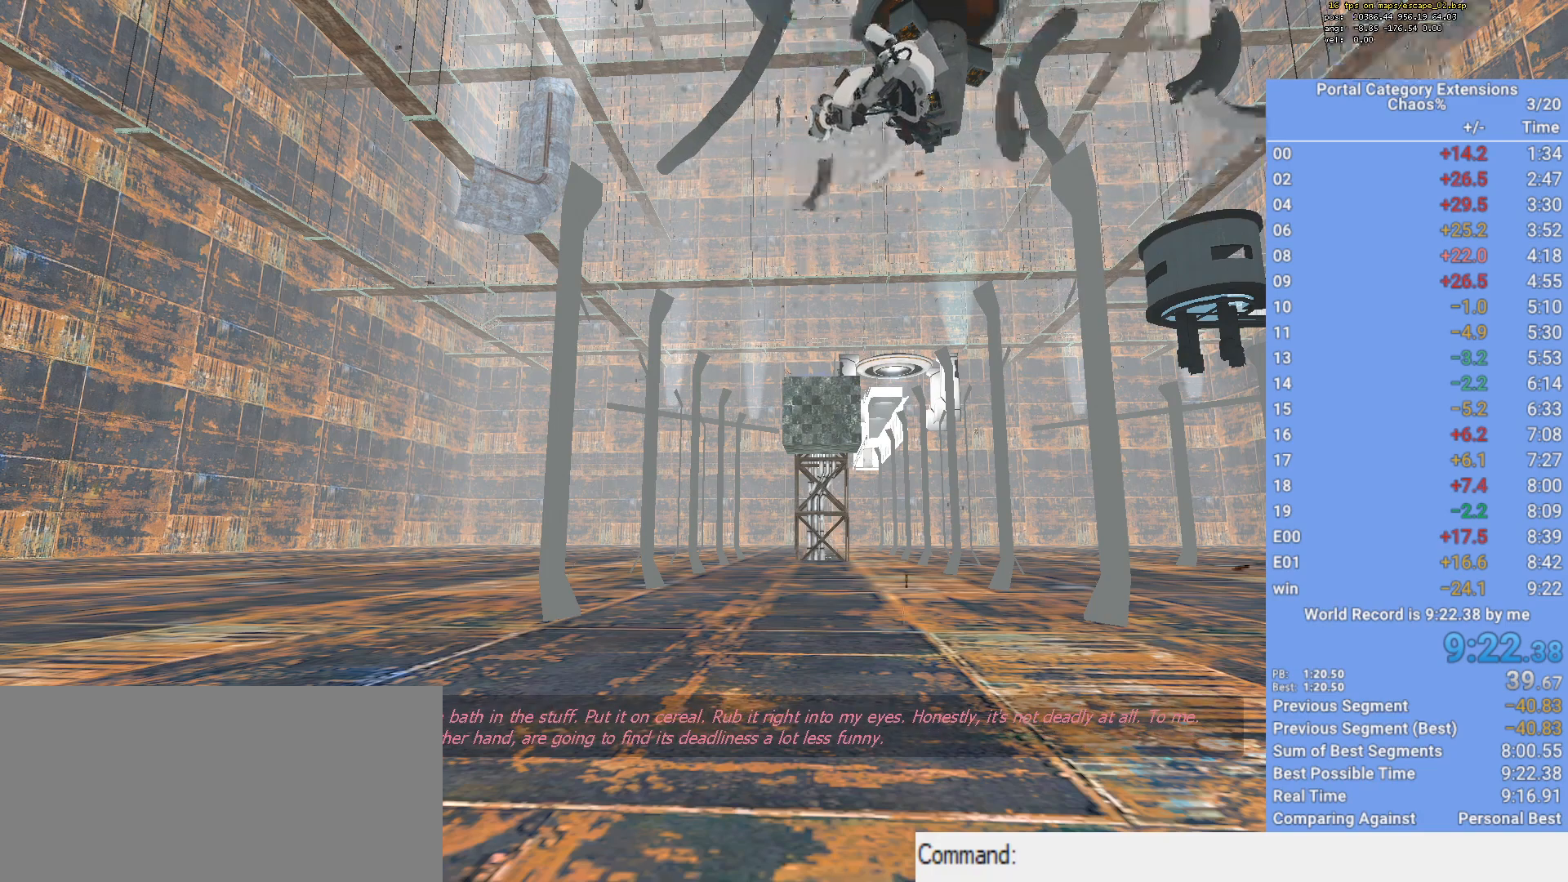
{"keys": [], "mouse": [], "events": []}
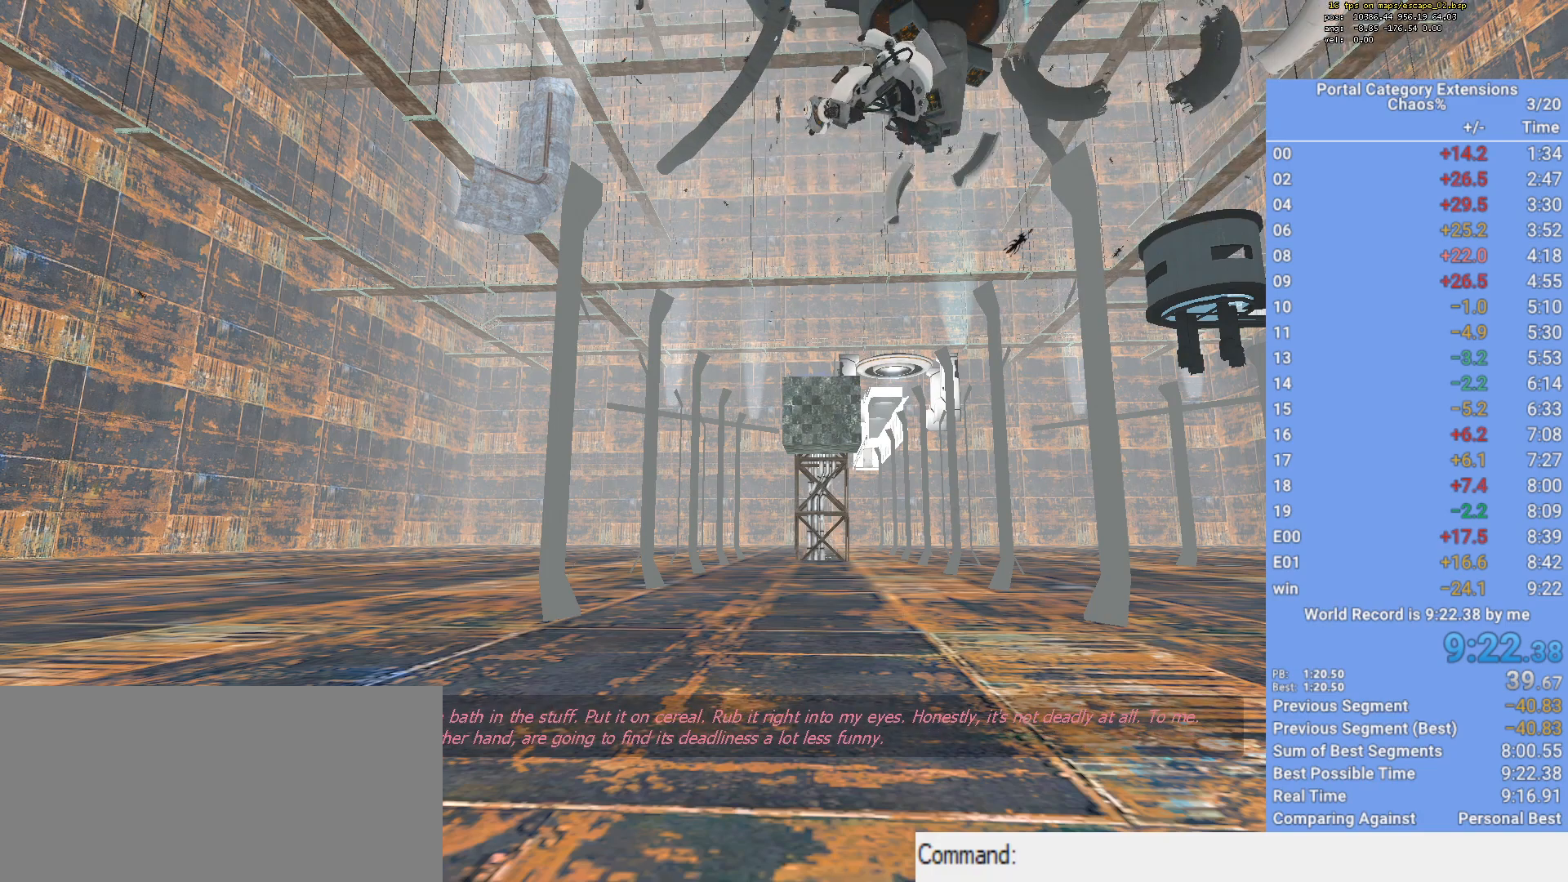
{"keys": [], "mouse": [], "events": [[333, "a", "down"], [433, "a", "up"]]}
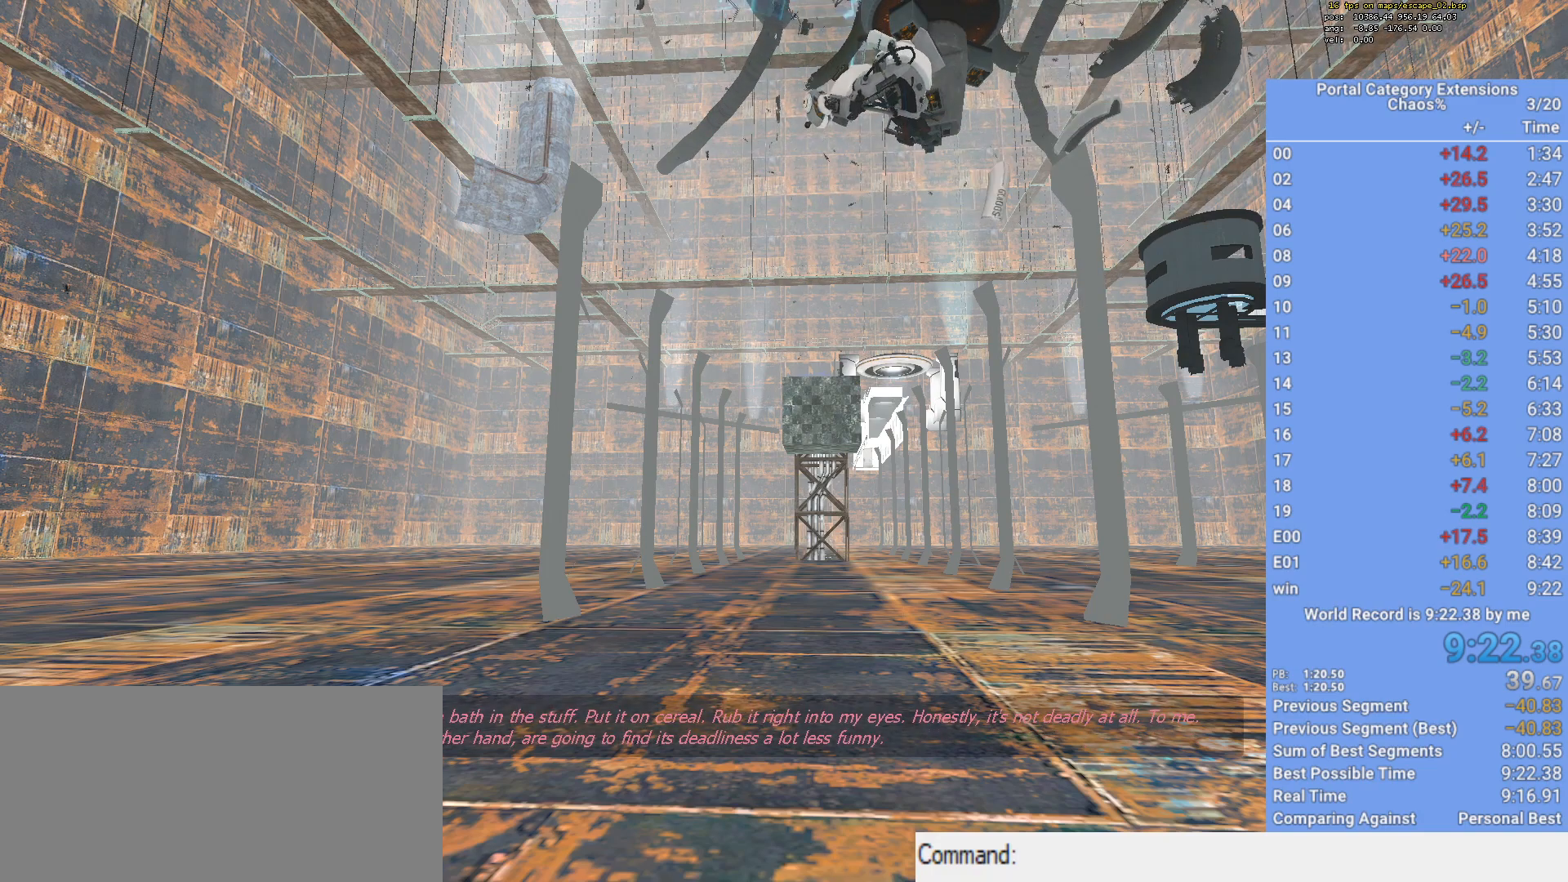
{"keys": [], "mouse": [], "events": [[300, "space", "down"], [450, "space", "up"]]}
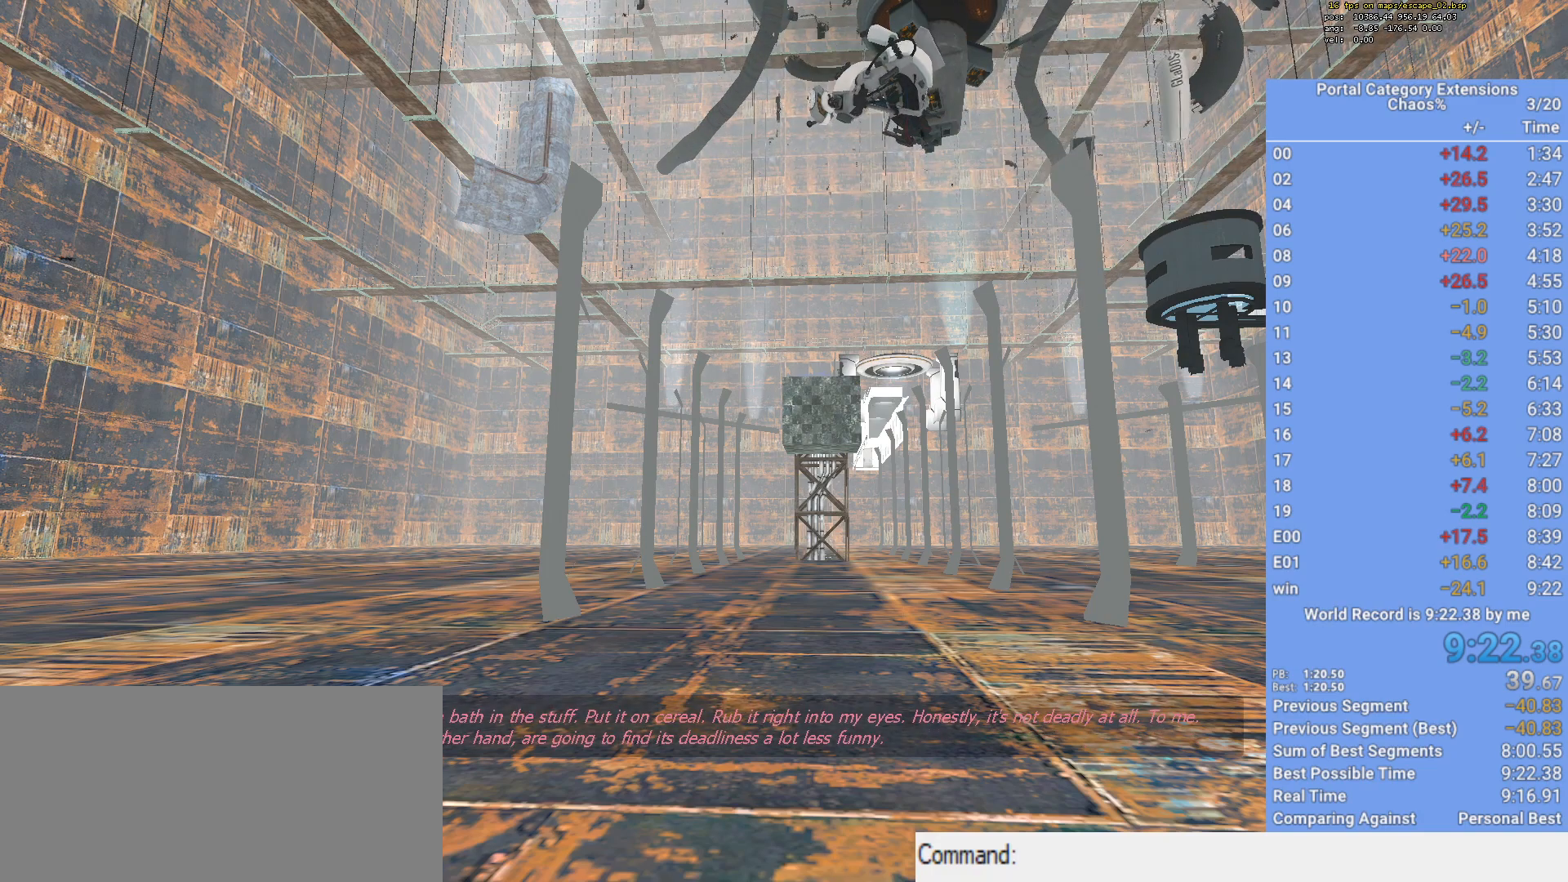
{"keys": [], "mouse": [], "events": []}
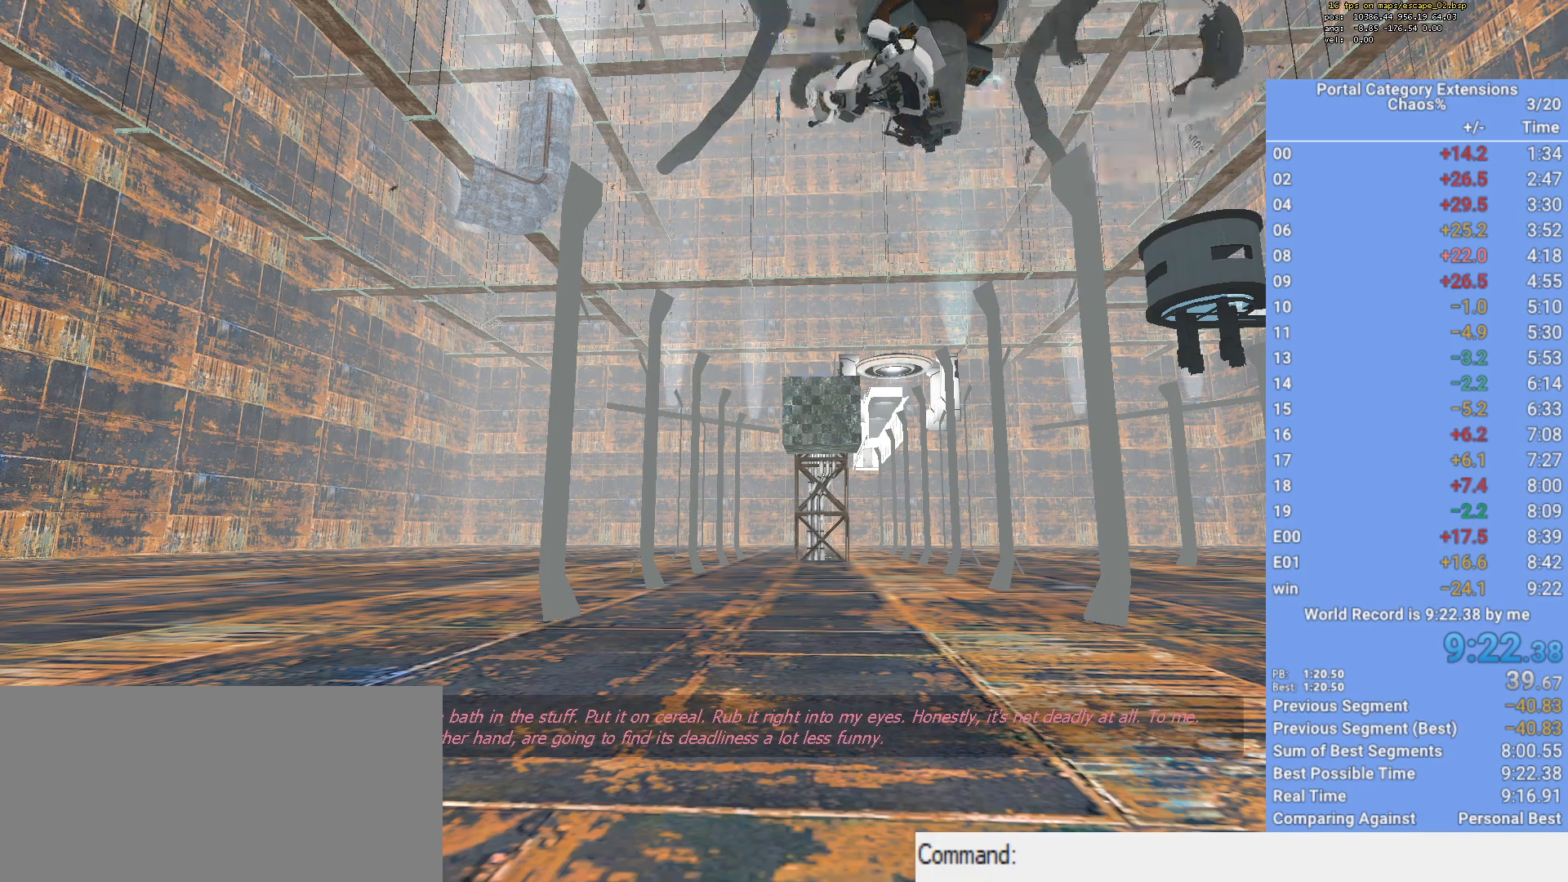
{"keys": [], "mouse": [], "events": []}
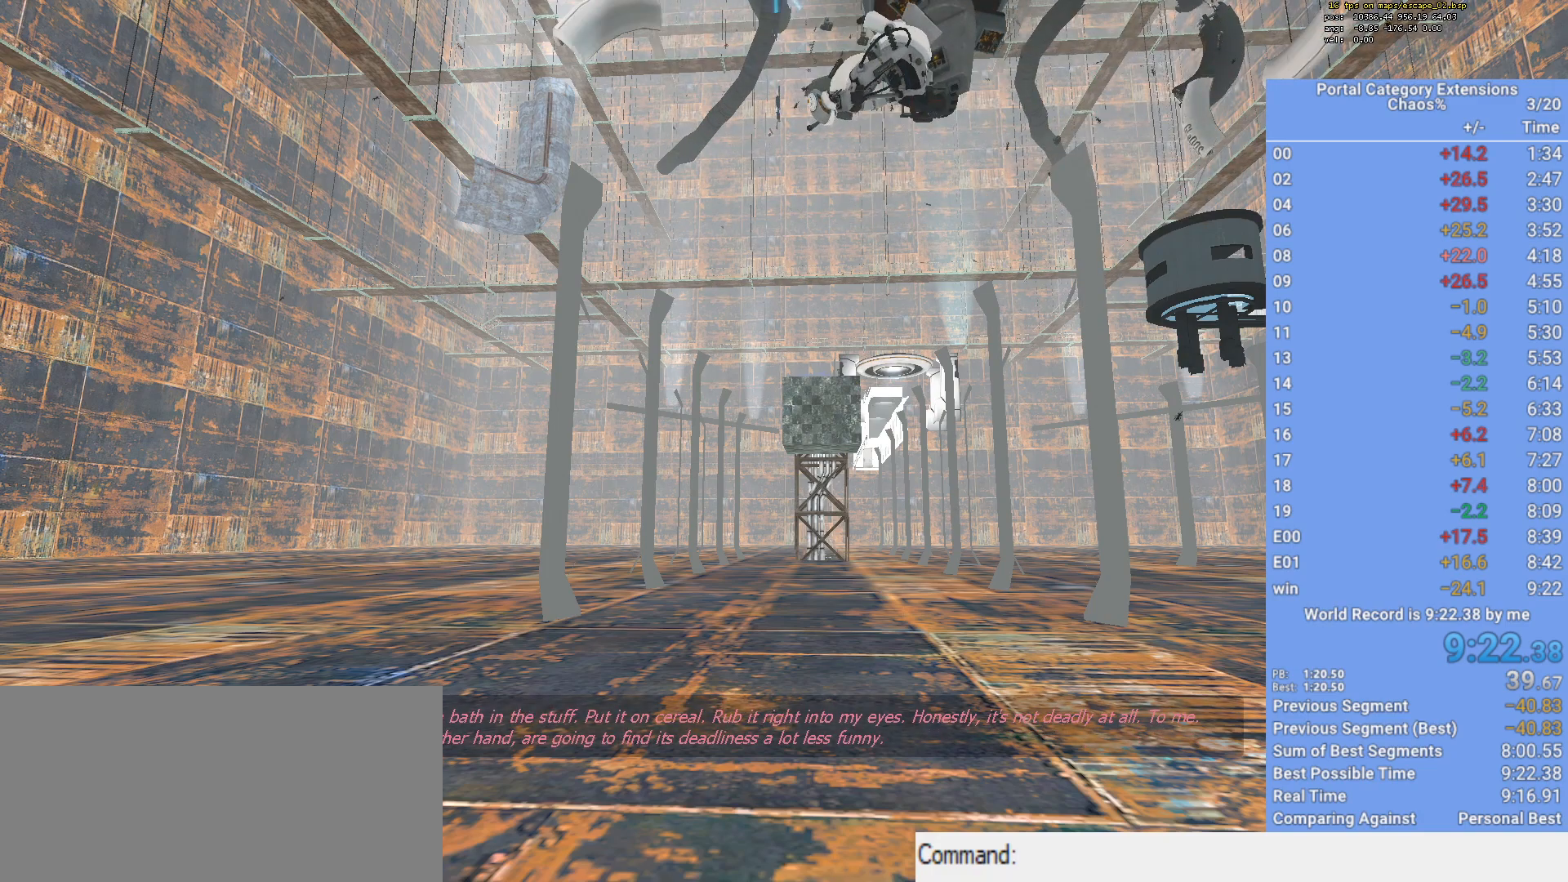
{"keys": [], "mouse": [], "events": []}
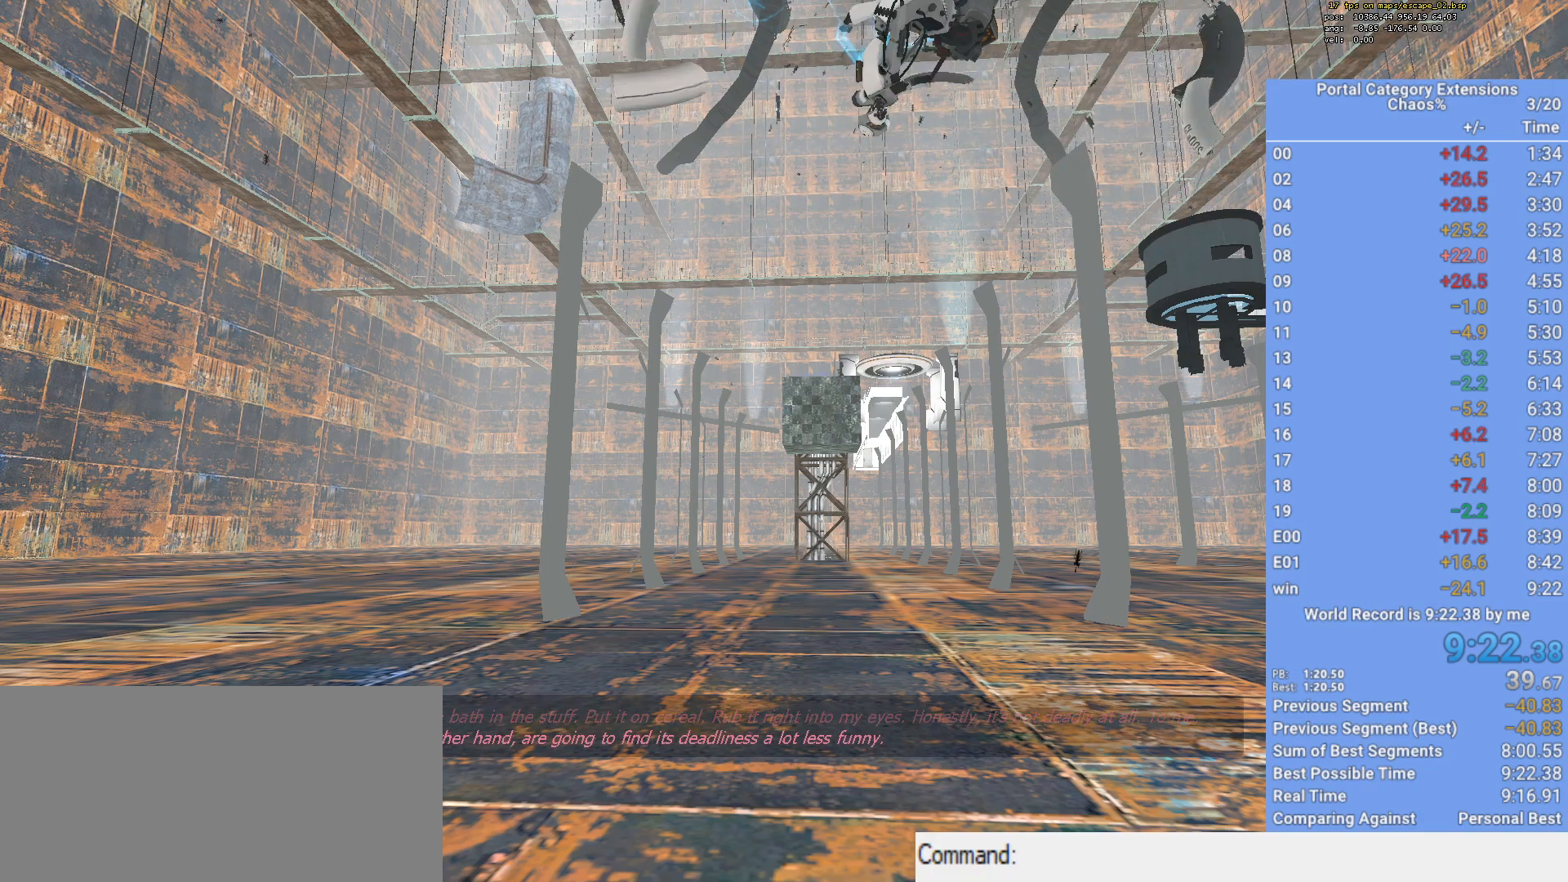
{"keys": [], "mouse": [], "events": []}
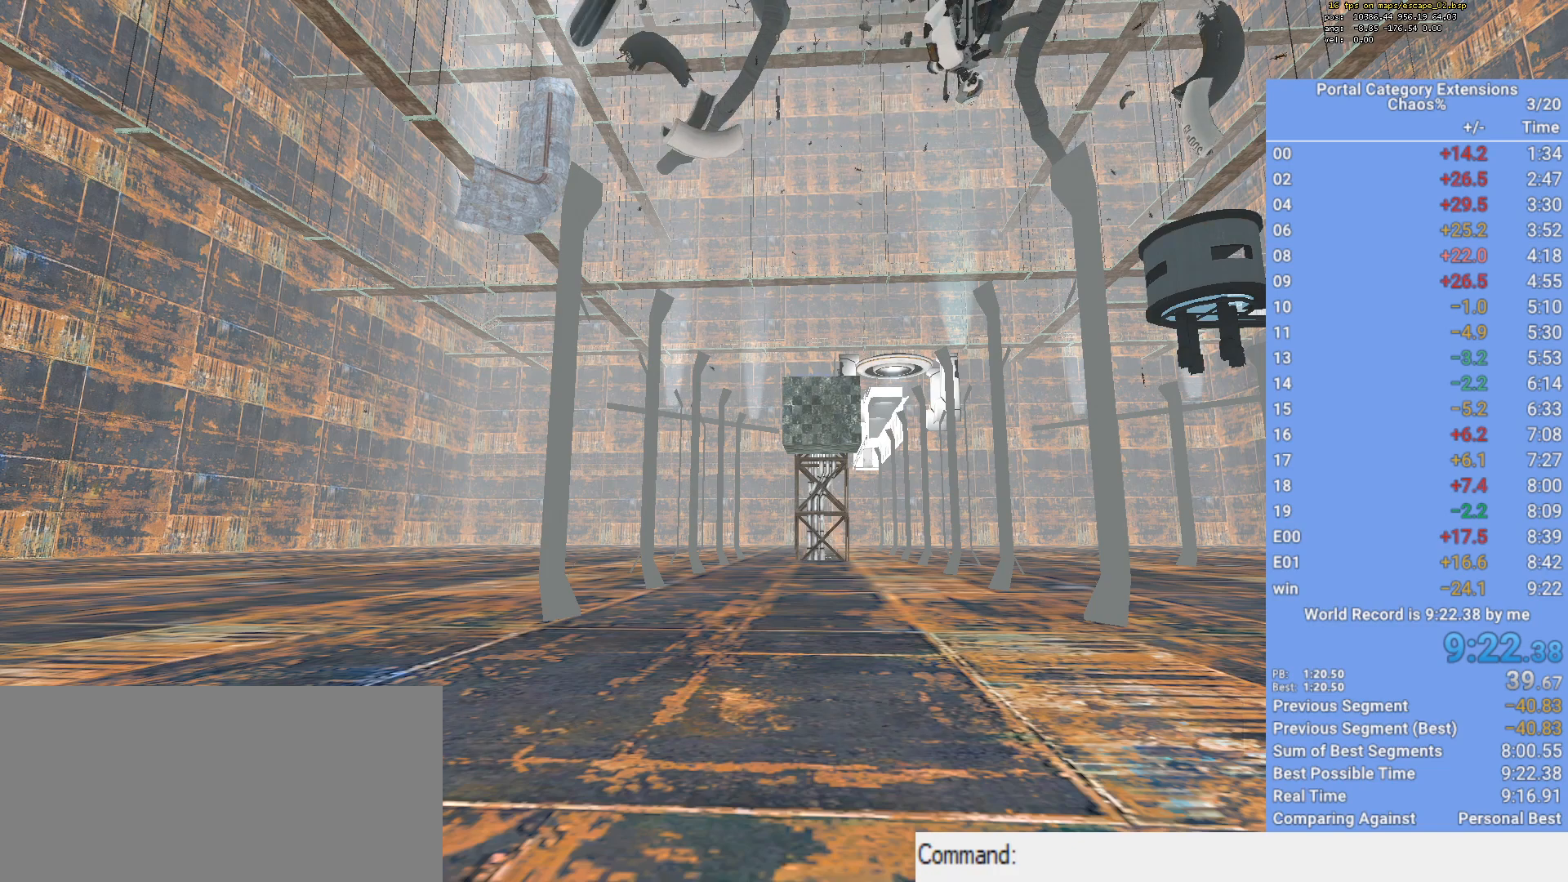
{"keys": [], "mouse": [], "events": [[200, "mouse_left", "down"], [233, "mouse_left", "up"]]}
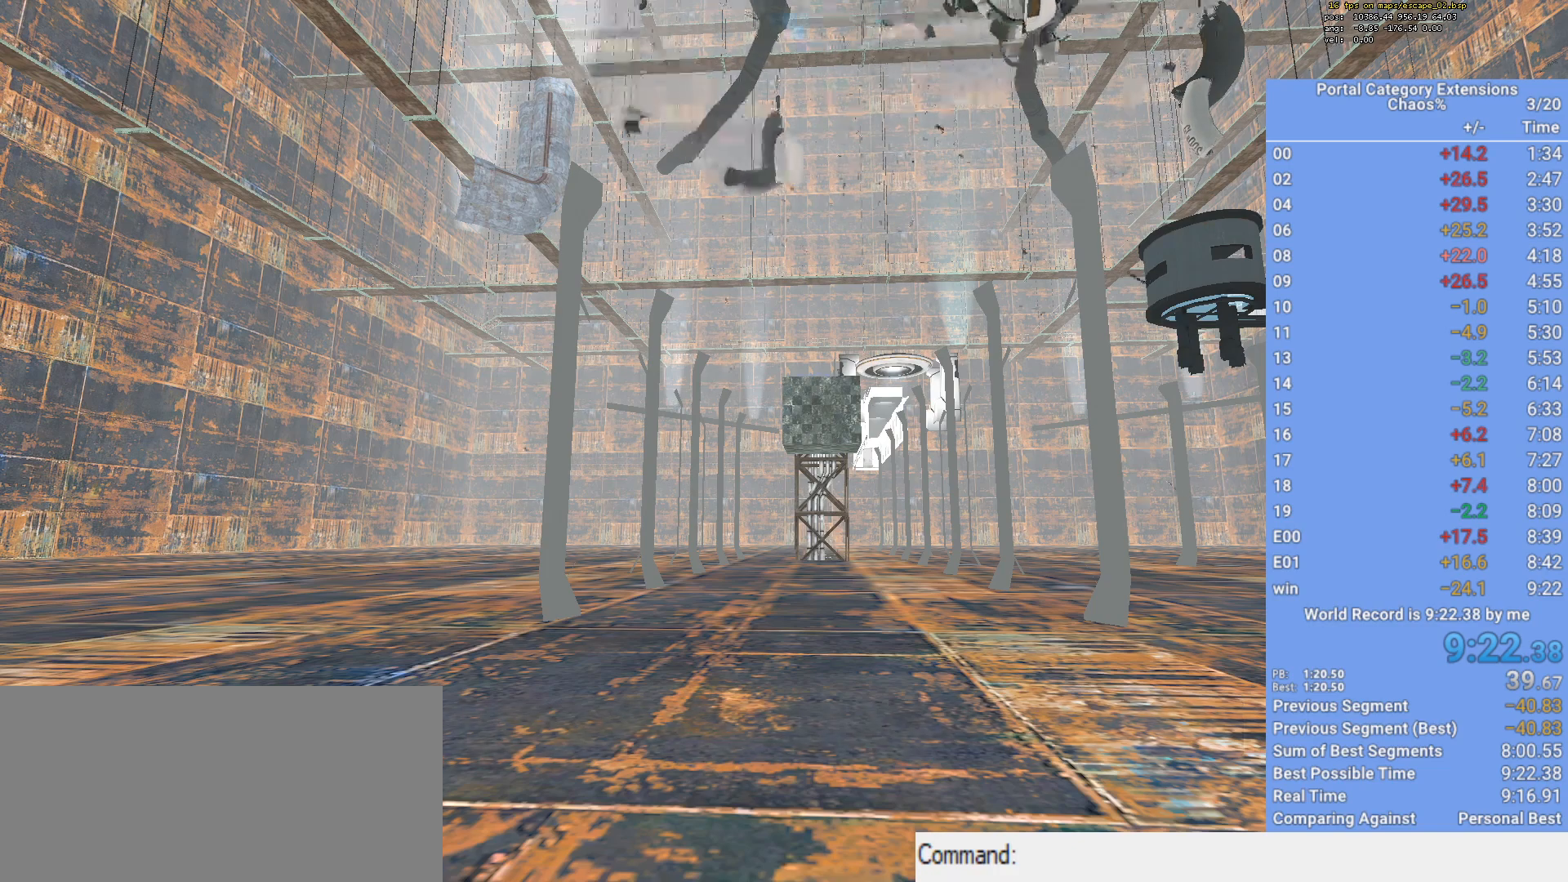
{"keys": [], "mouse": [], "events": []}
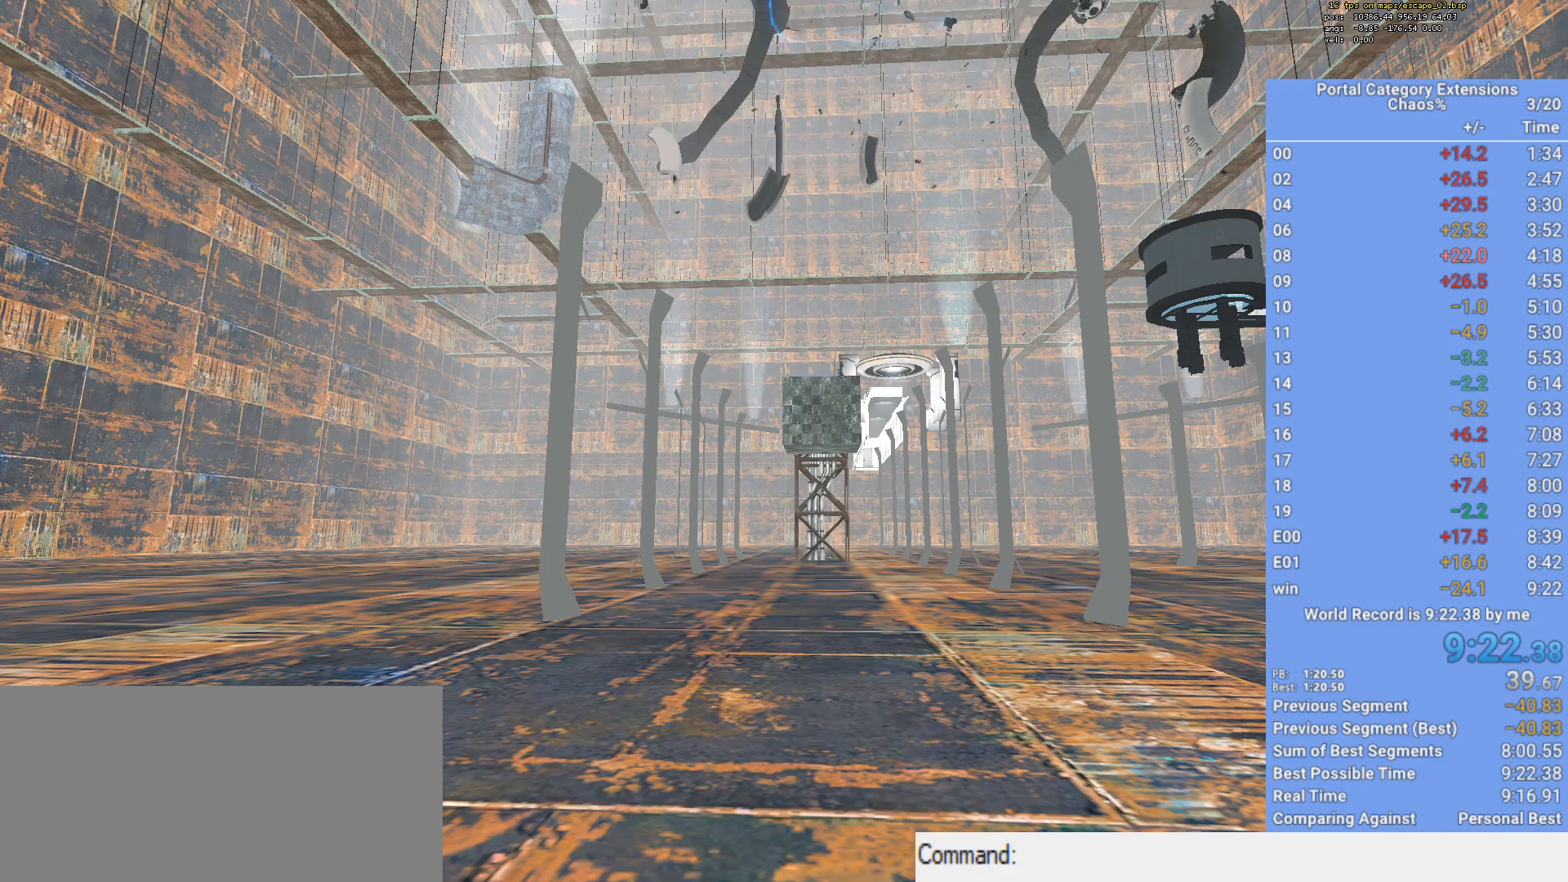
{"keys": [], "mouse": [], "events": []}
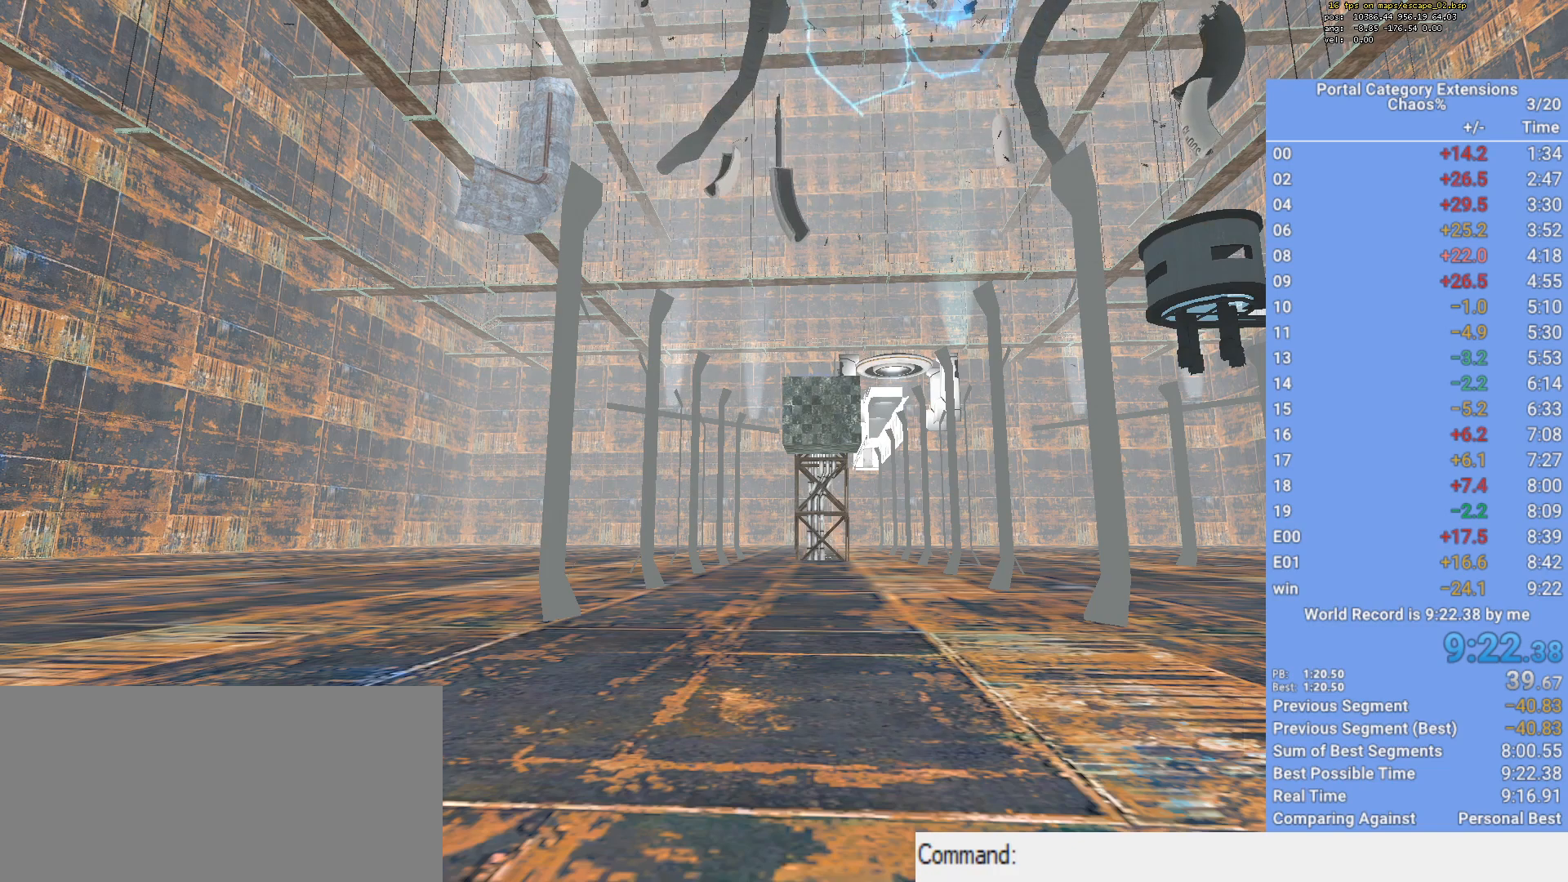
{"keys": [], "mouse": [], "events": []}
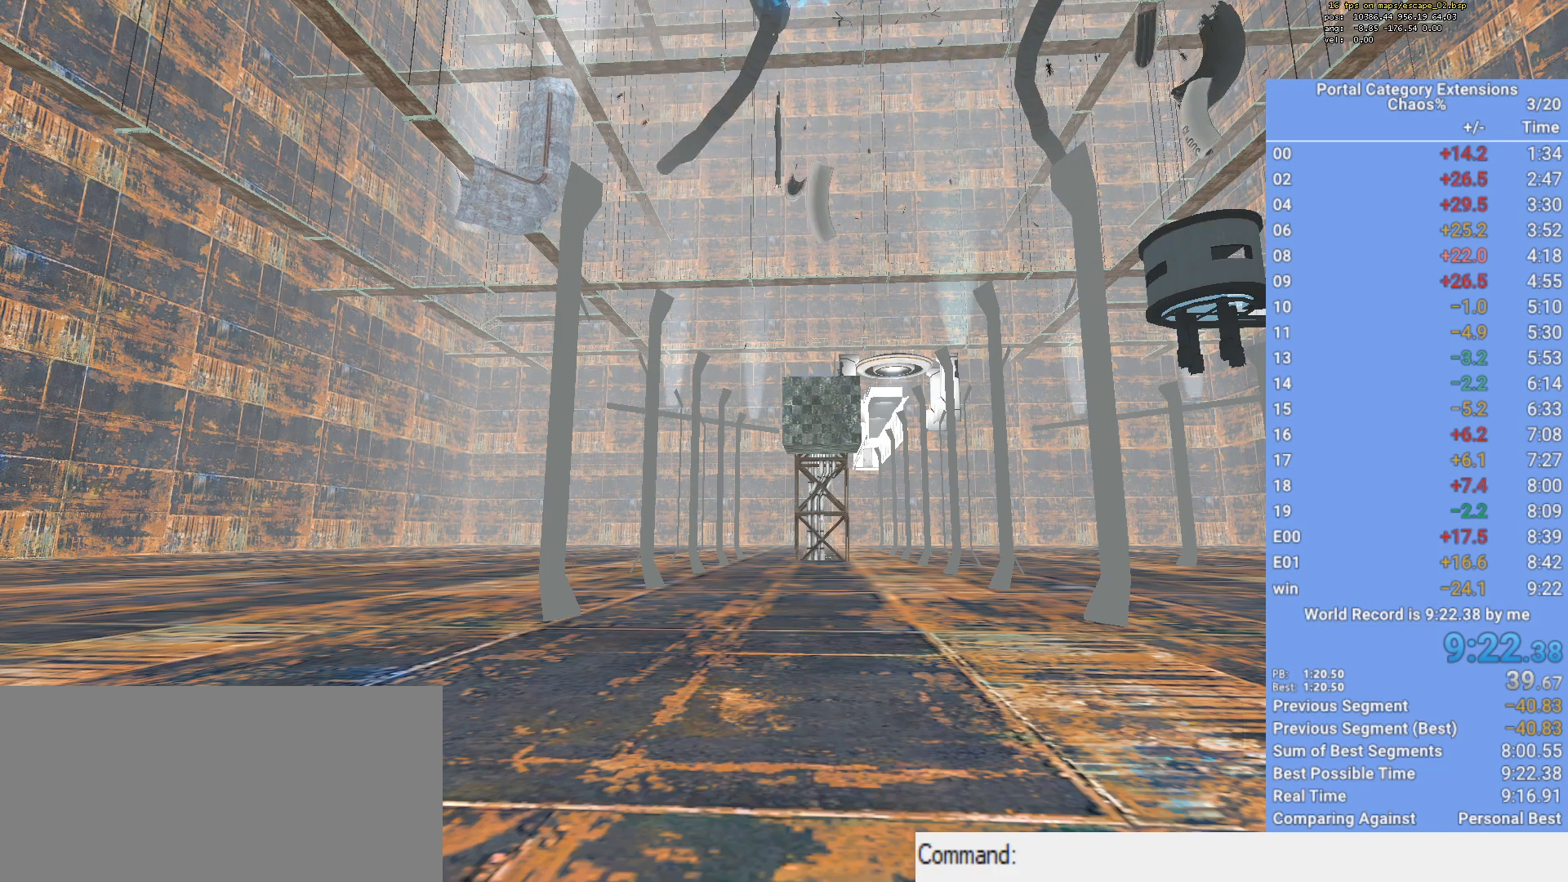
{"keys": [], "mouse": [], "events": []}
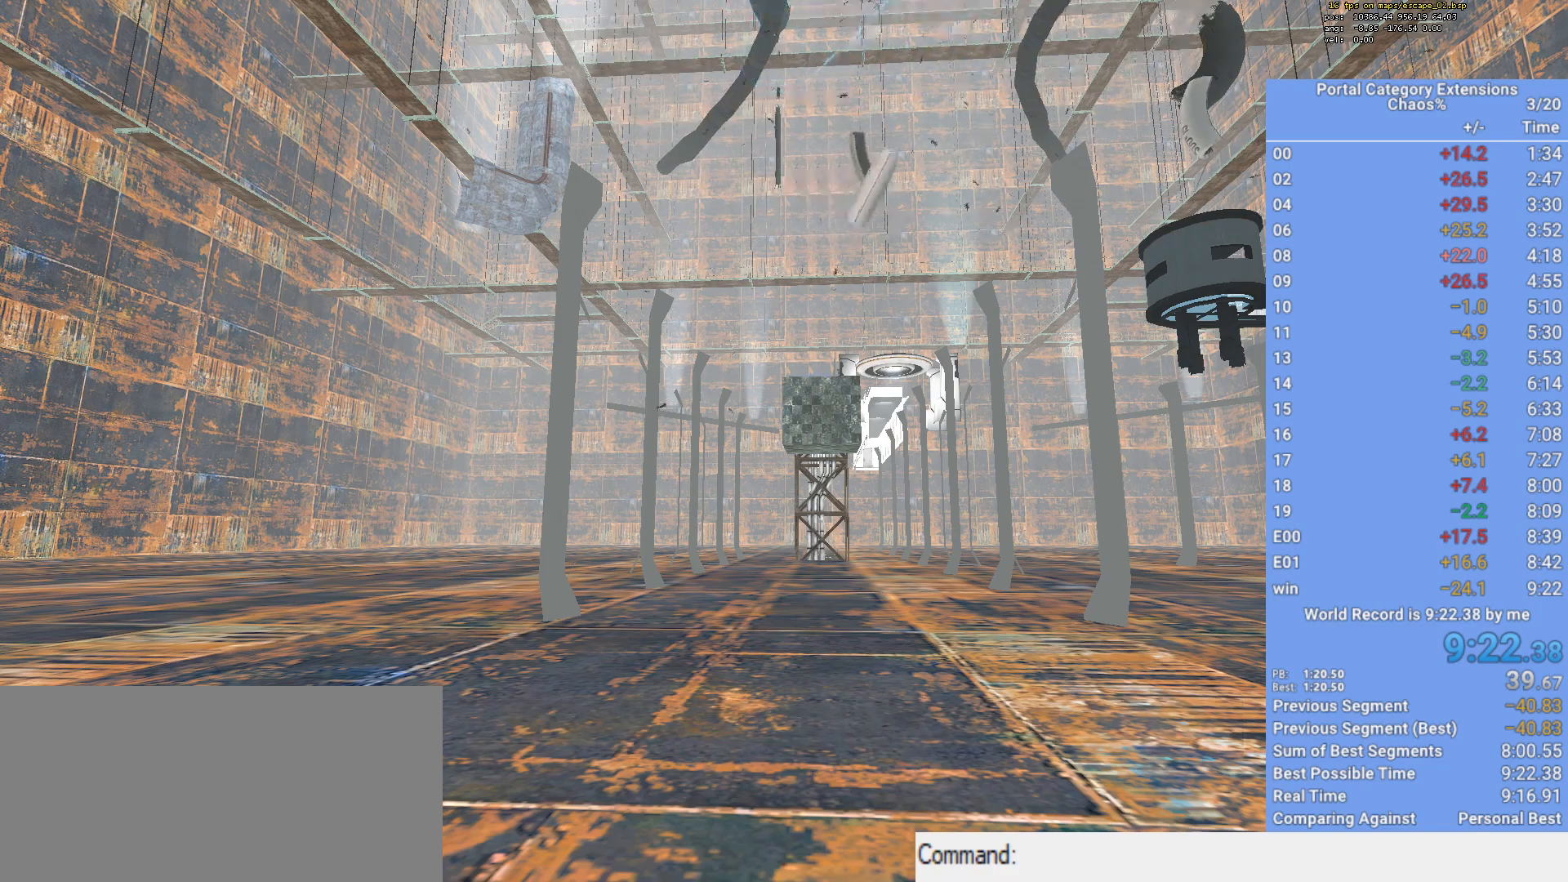
{"keys": [], "mouse": [], "events": []}
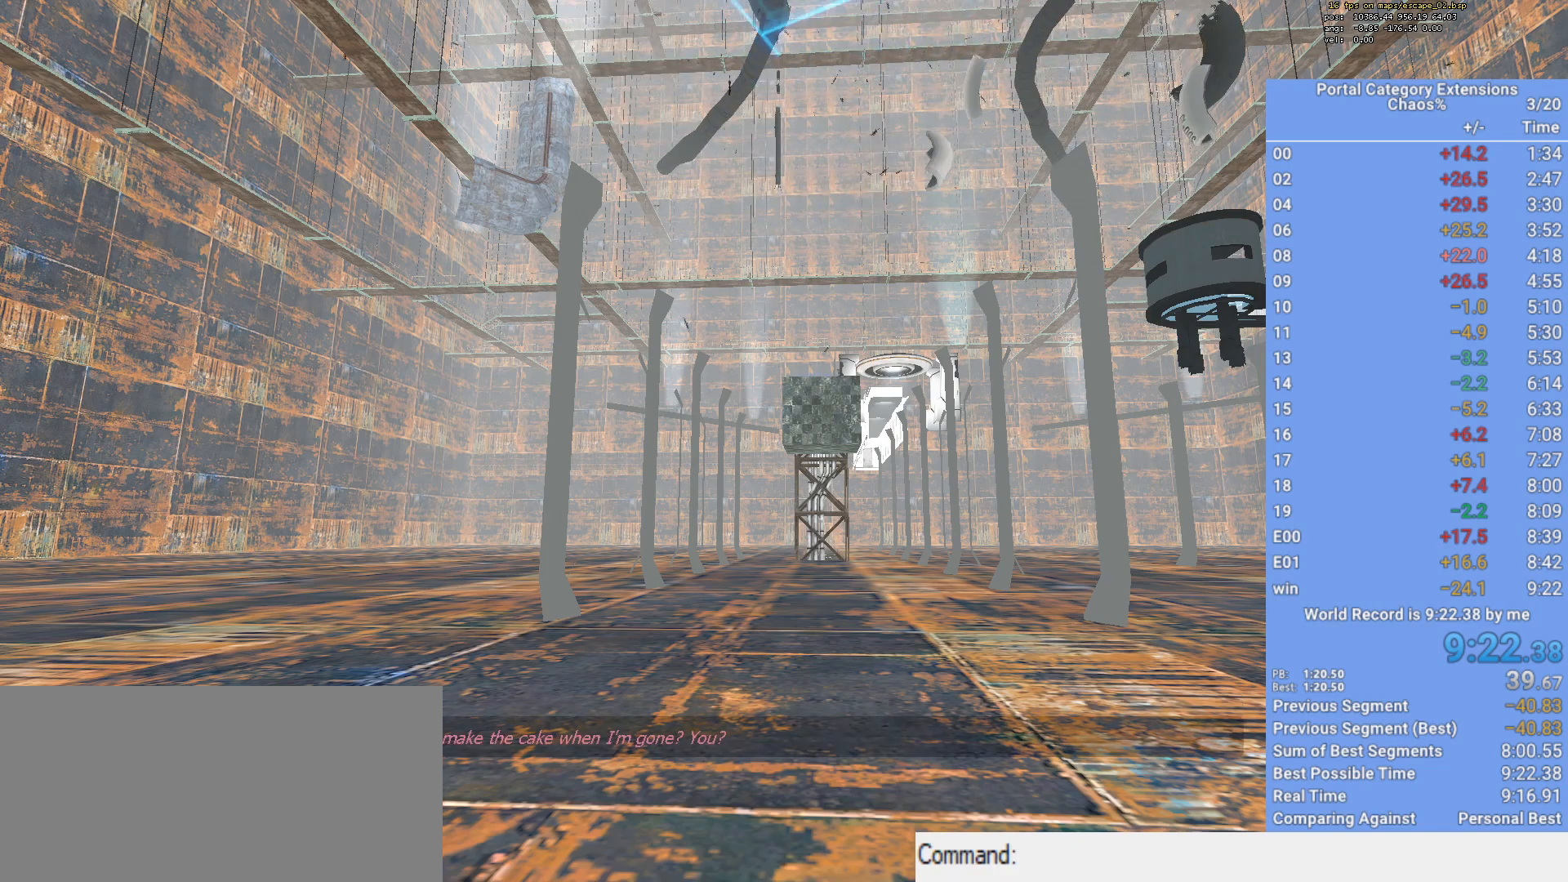
{"keys": [], "mouse": [], "events": []}
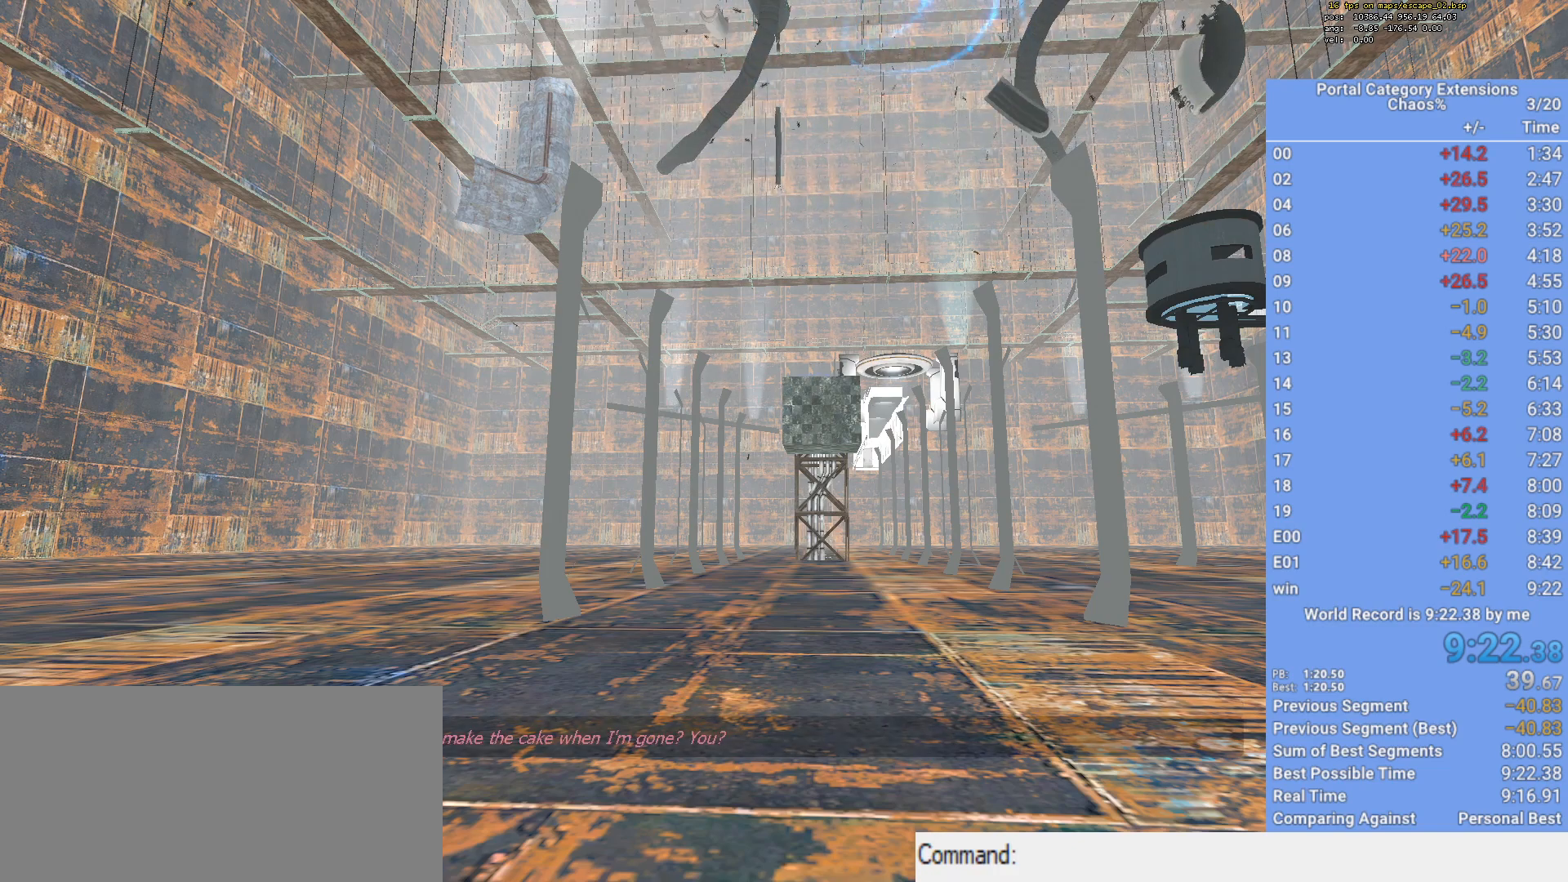
{"keys": [], "mouse": [], "events": []}
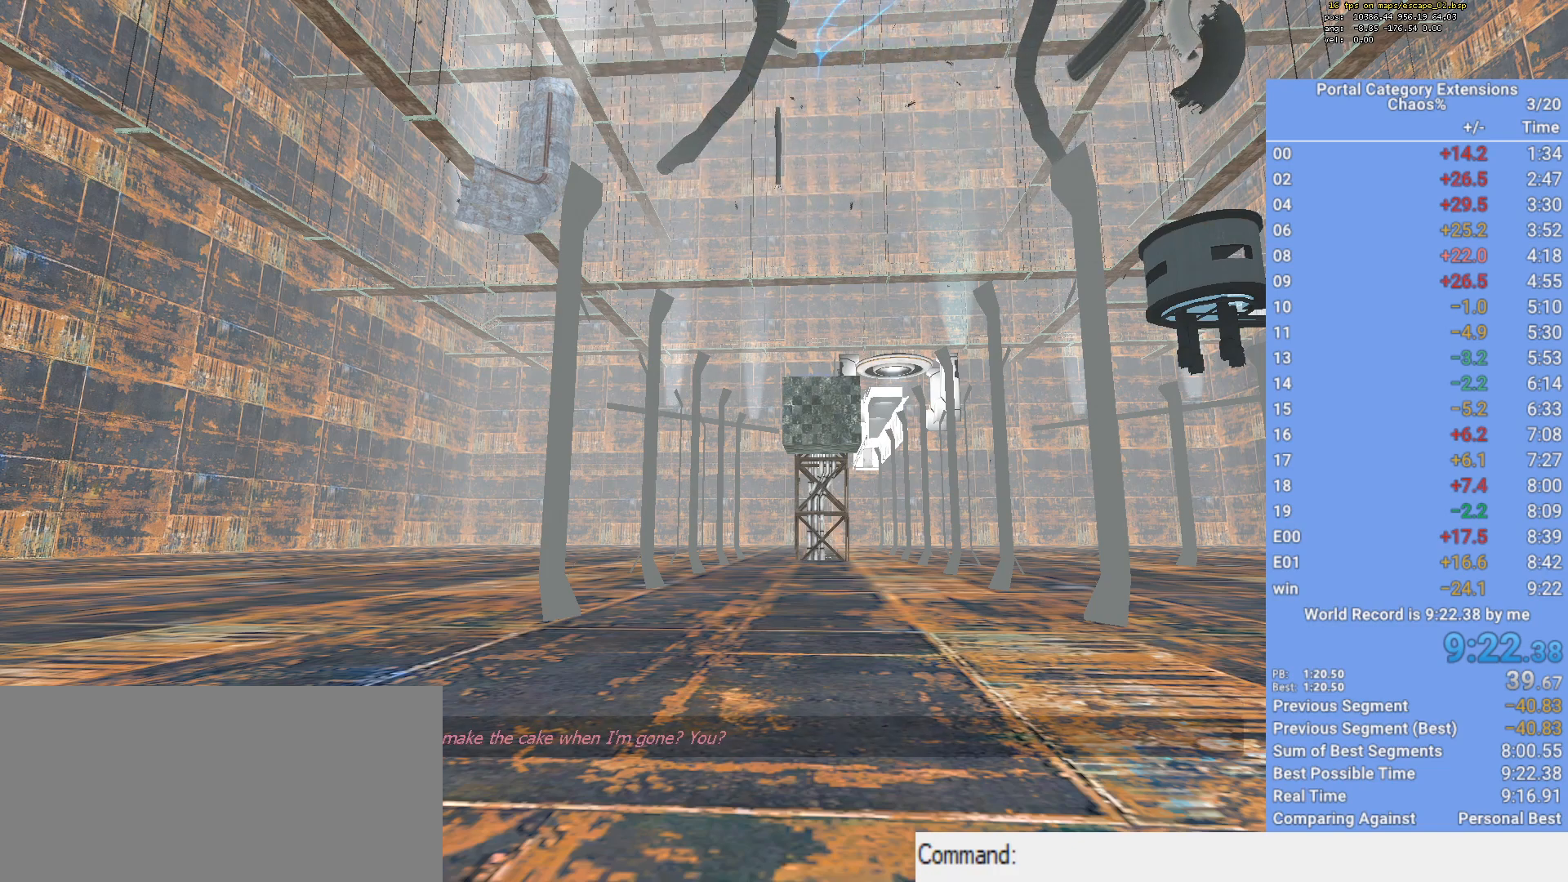
{"keys": [], "mouse": [], "events": []}
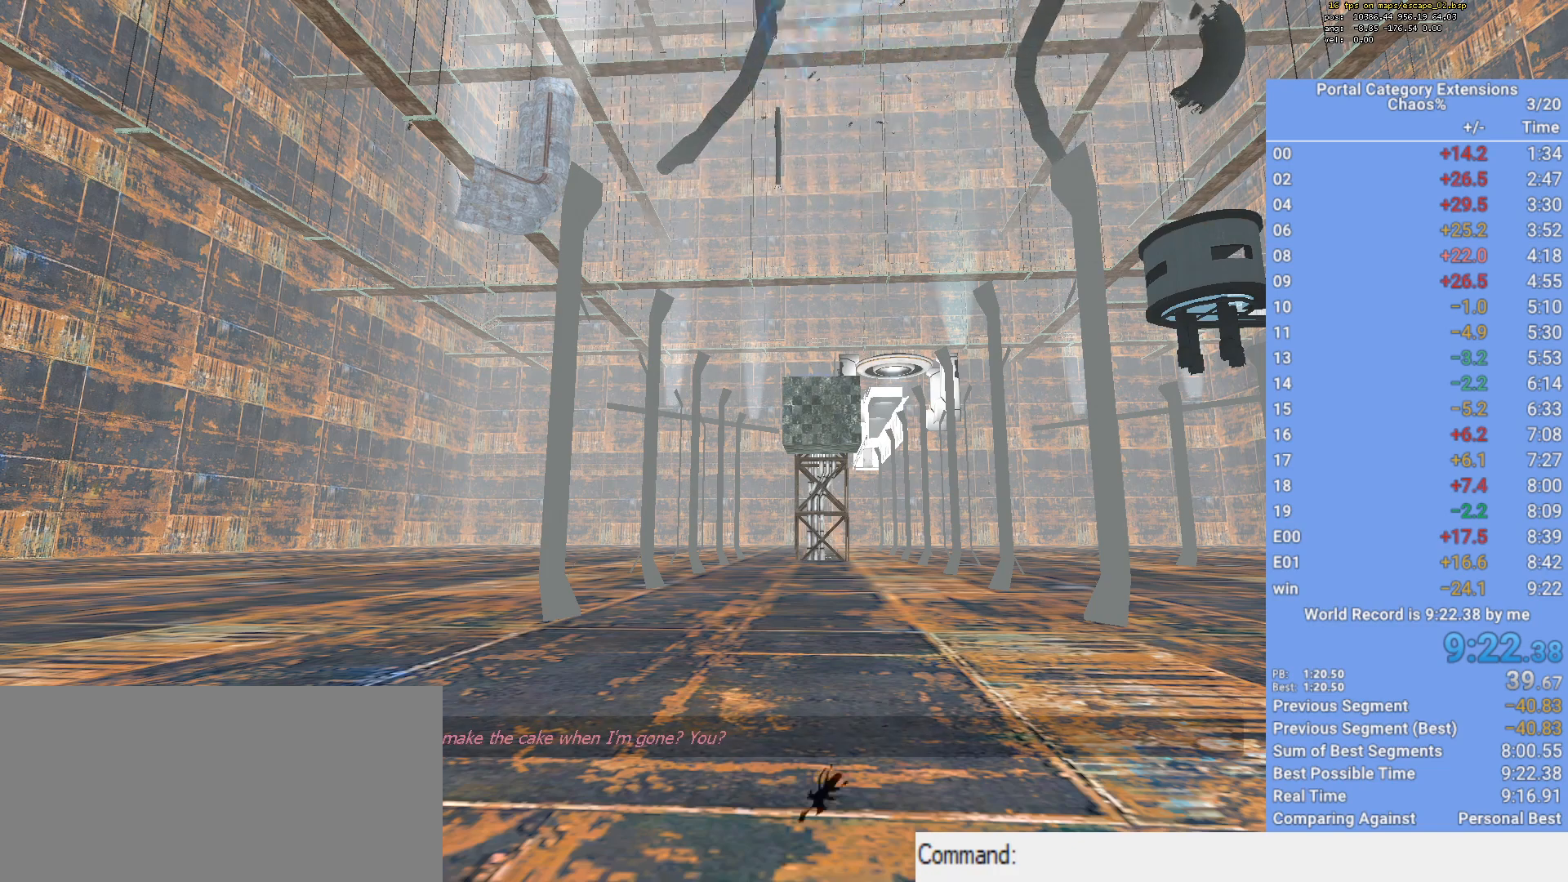
{"keys": [], "mouse": [], "events": []}
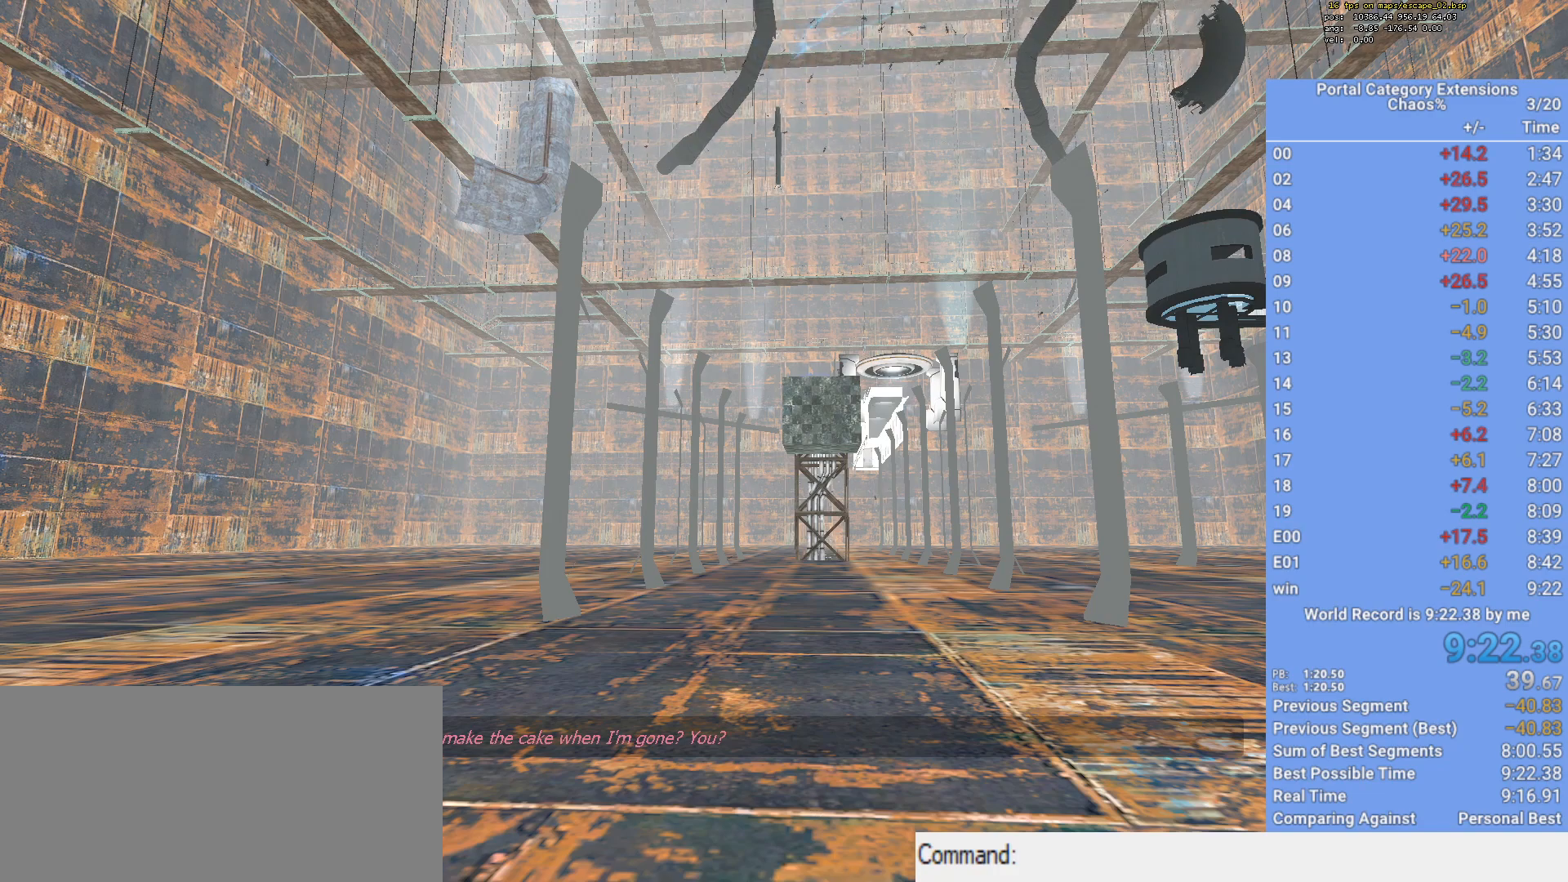
{"keys": ["a"], "mouse": [], "events": [[433, "a", "down"]]}
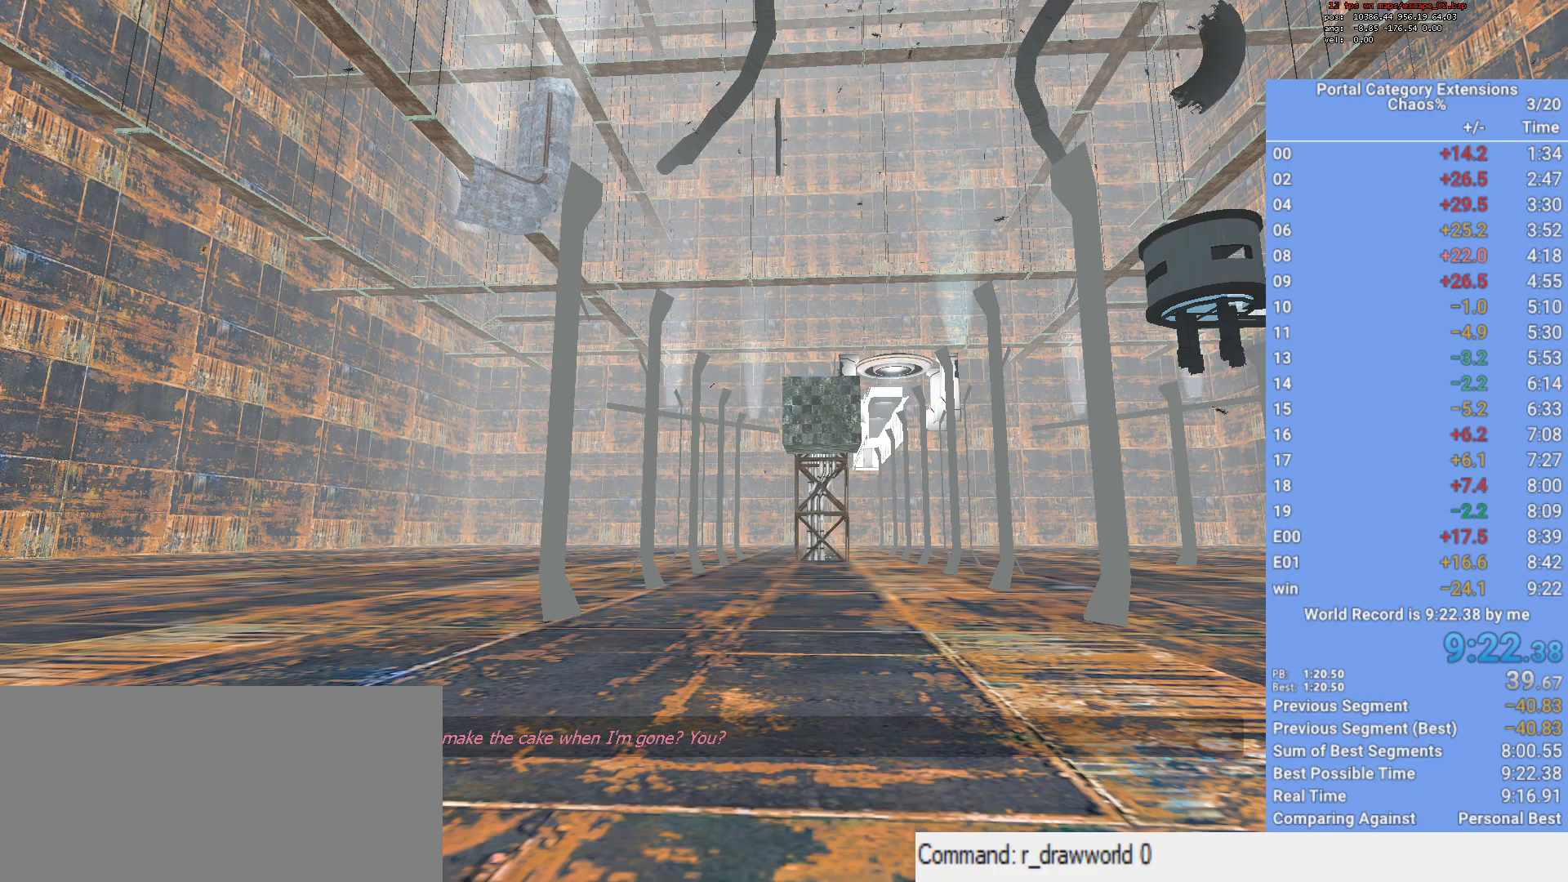
{"keys": [], "mouse": [], "events": [[83, "a", "up"]]}
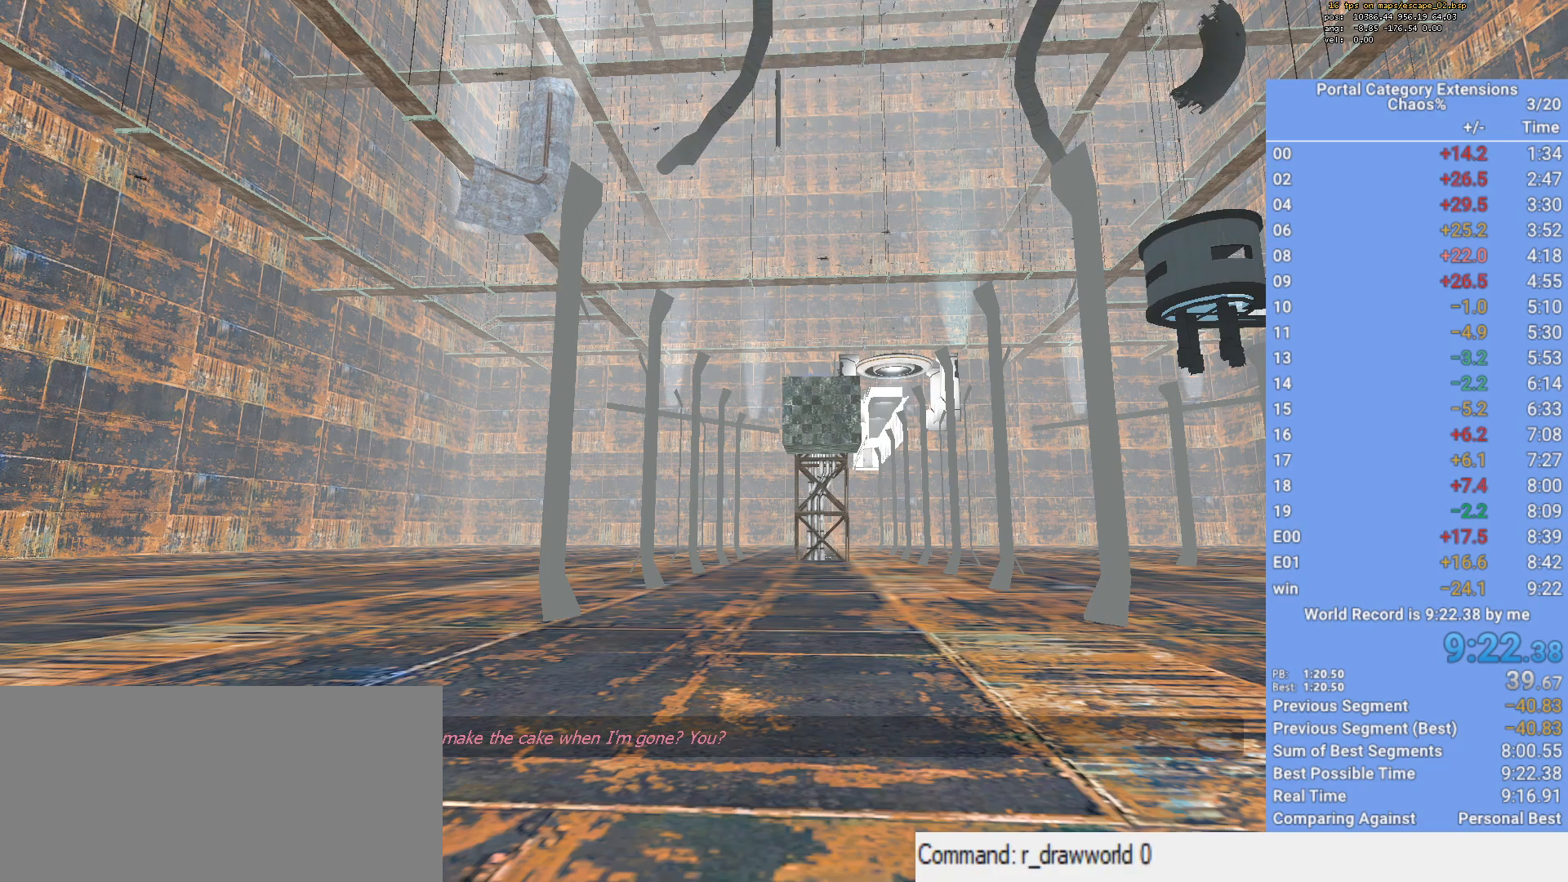
{"keys": [], "mouse": [], "events": []}
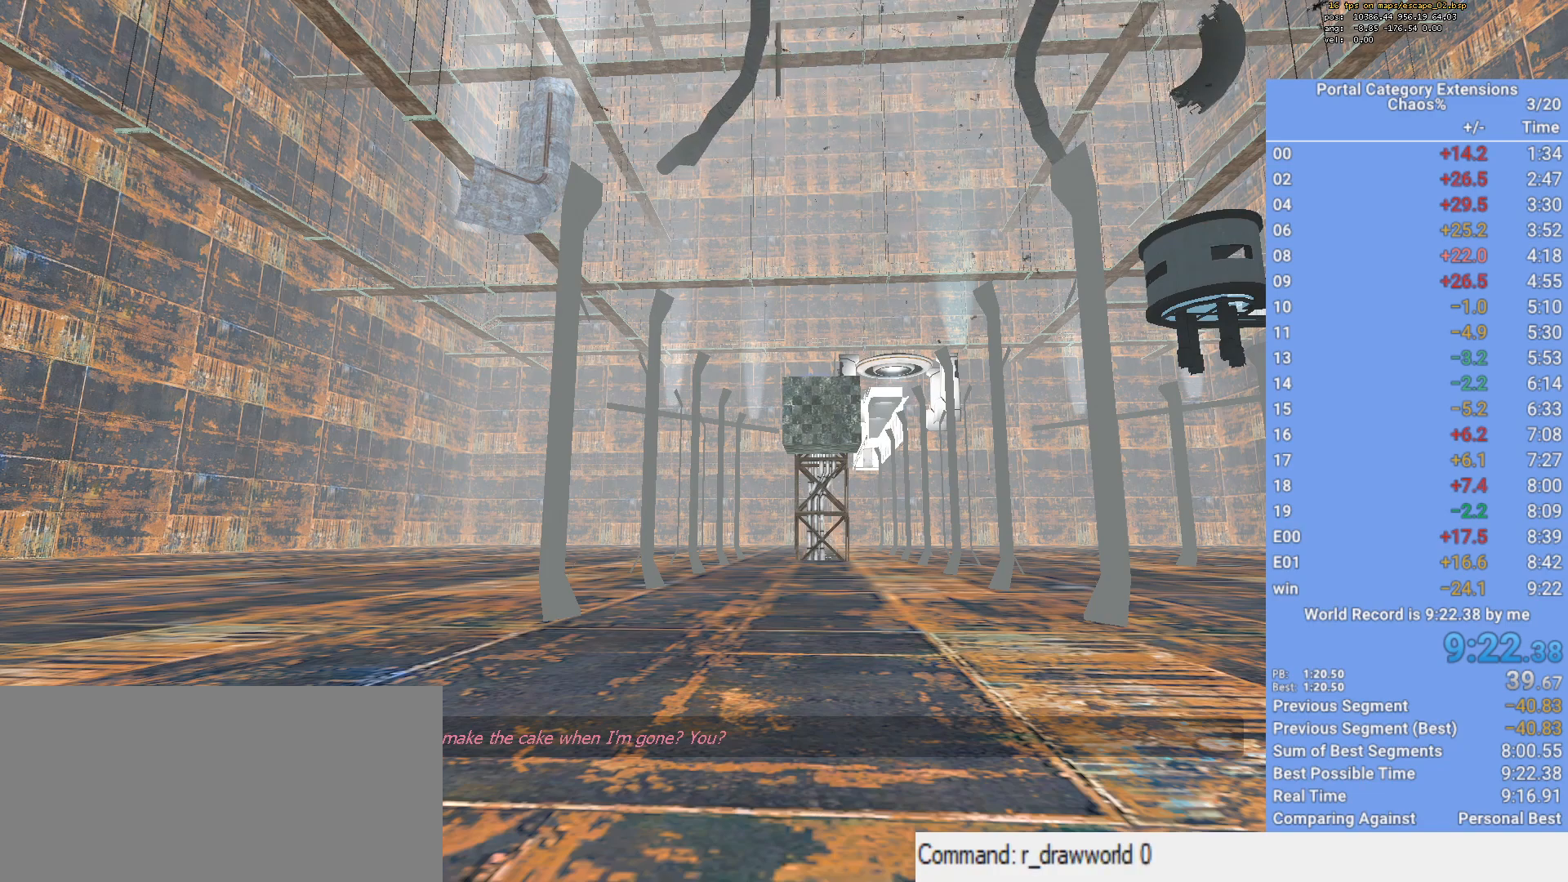
{"keys": [], "mouse": [], "events": [[350, "mouse_left", "down"], [433, "mouse_left", "up"]]}
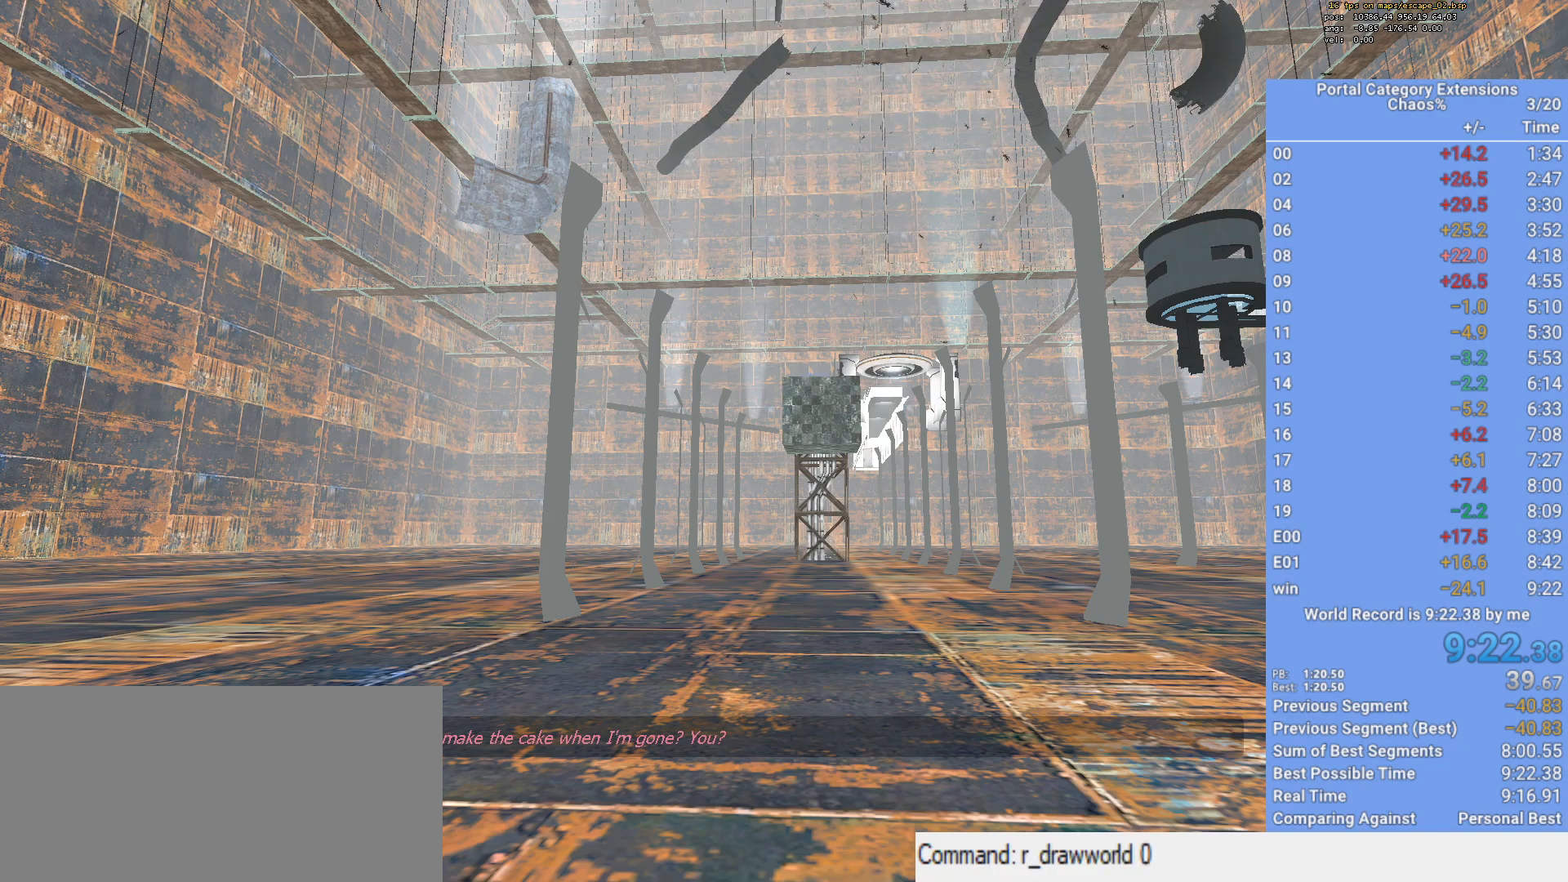
{"keys": [], "mouse": [], "events": []}
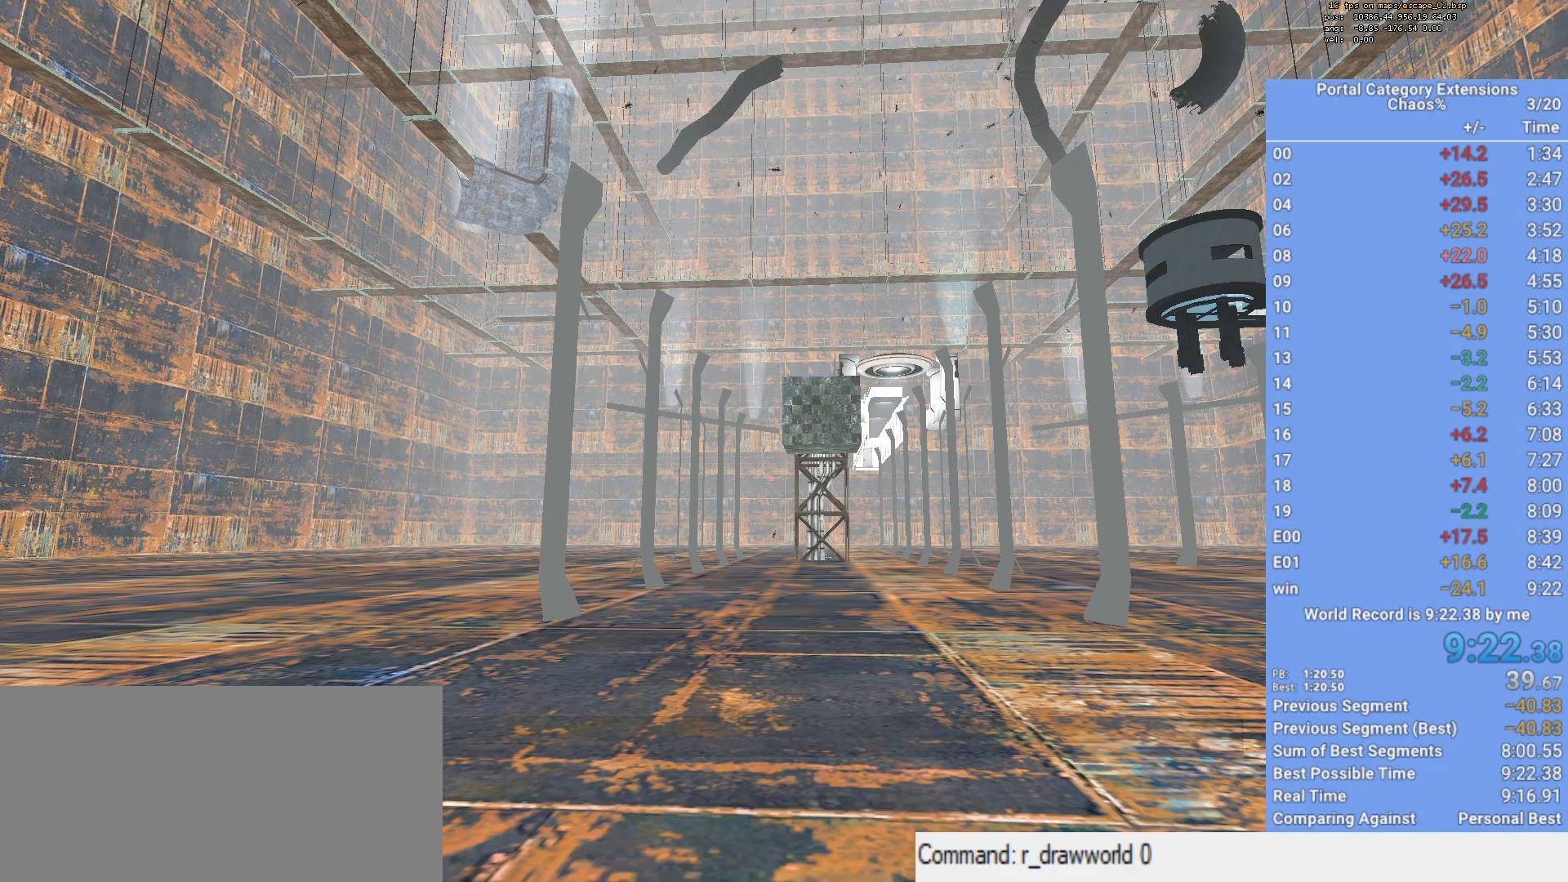
{"keys": [], "mouse": [], "events": [[300, "mouse_left", "down"], [333, "mouse_left", "up"]]}
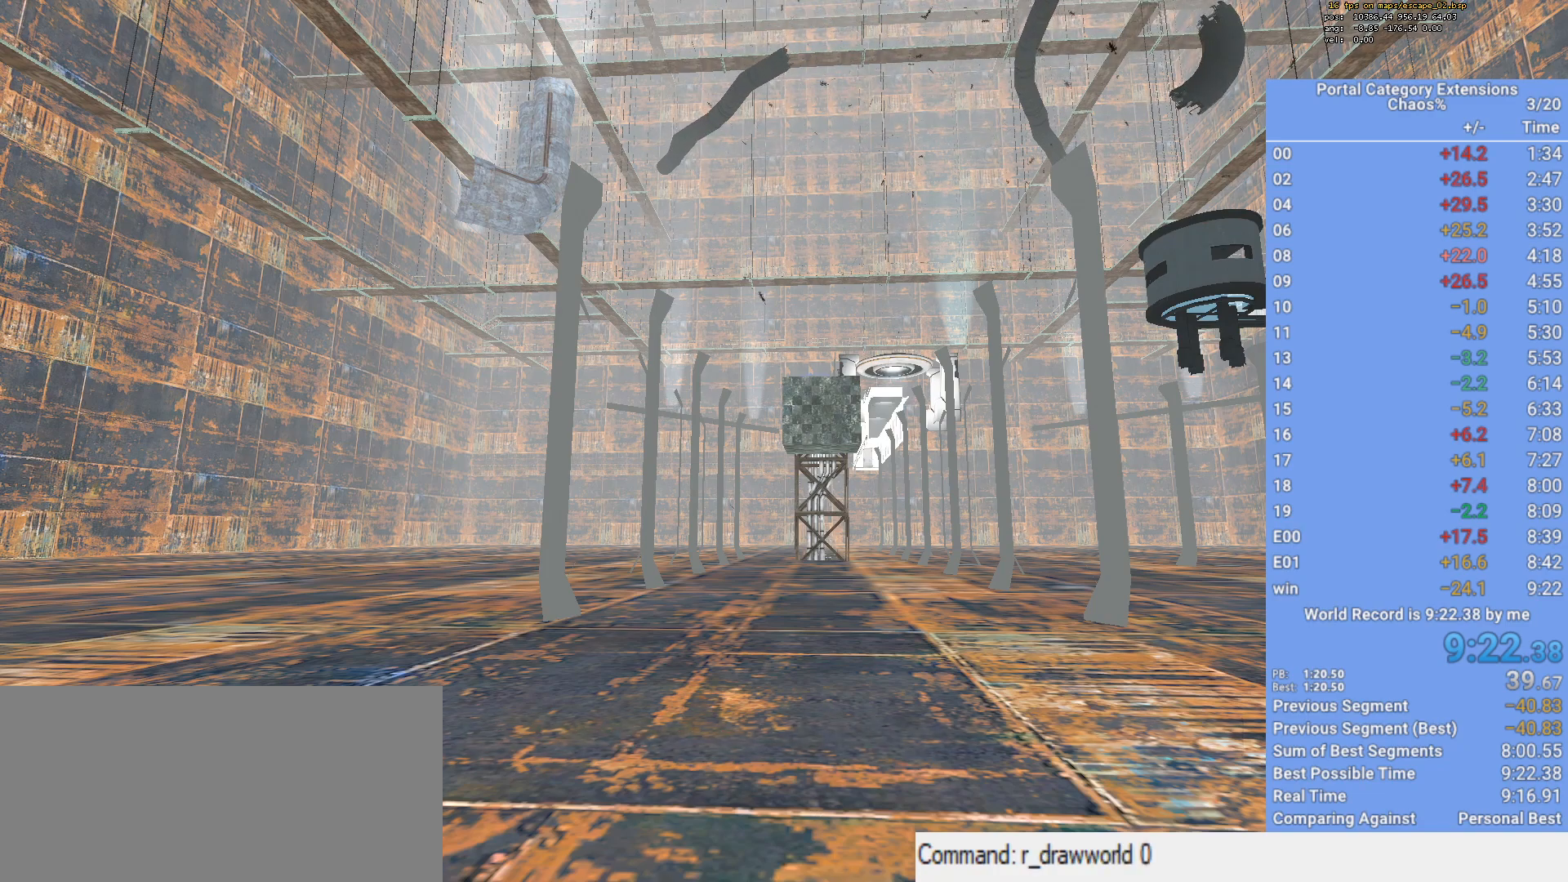
{"keys": [], "mouse": [], "events": []}
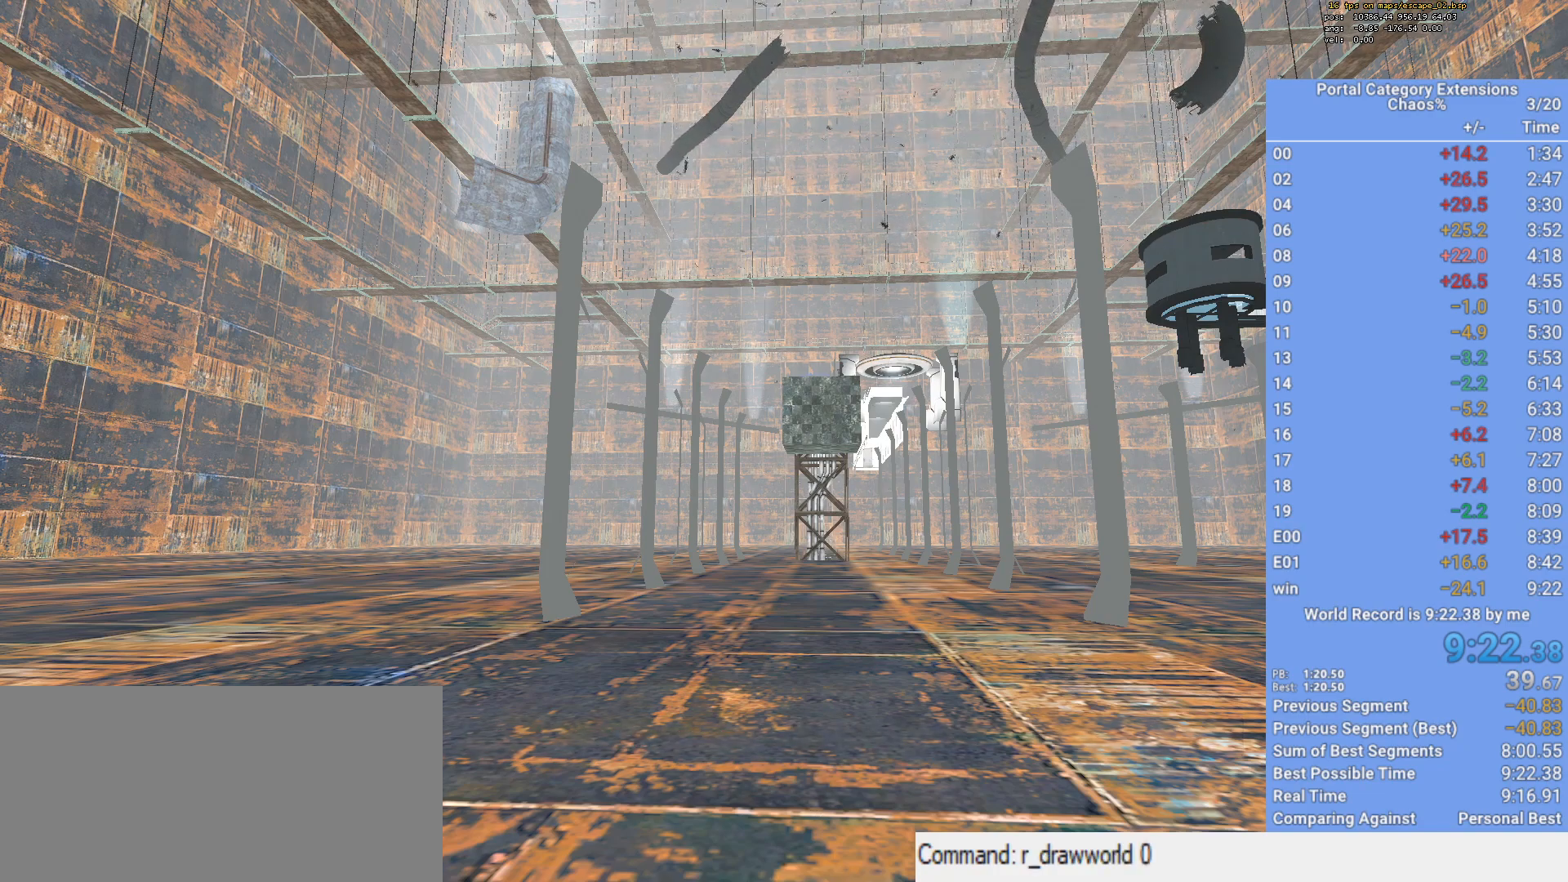
{"keys": [], "mouse": [], "events": [[167, "a", "down"], [367, "a", "up"]]}
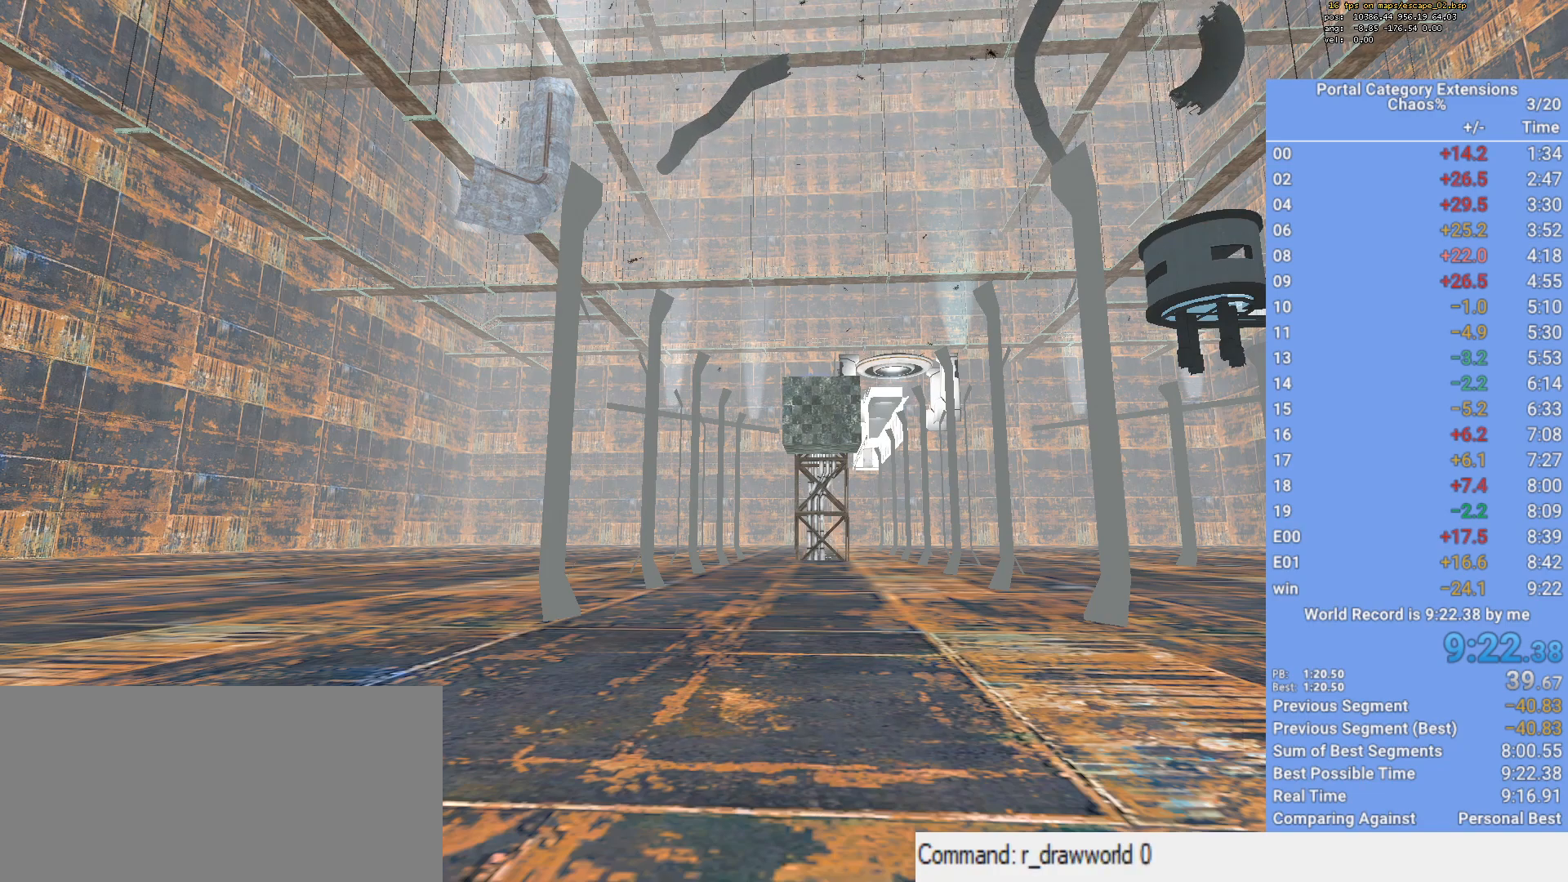
{"keys": ["shift"], "mouse": [], "events": [[383, "shift", "down"]]}